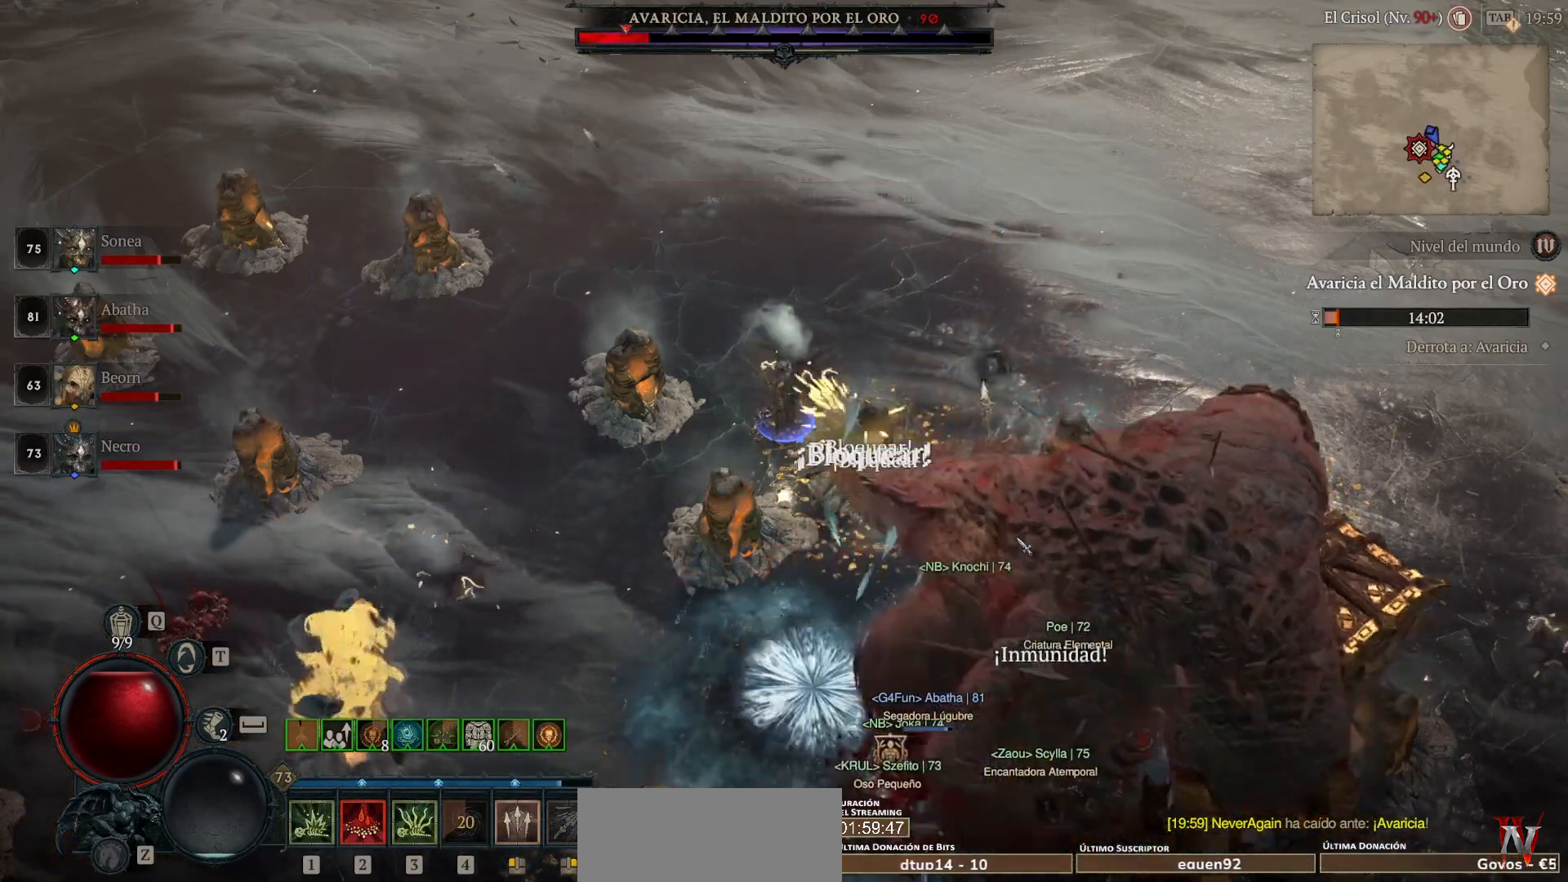
Gameplay with keyboard and mouse; each line is a JSON object with the keys and mouse buttons held at the frame after it. "events" lists presses ("down") and releases ("up") of "1", "2", "3", "4", "a", "caps_lock", "ctrl", "d", "down", "e", "escape", "f", "left", "q", "r", "right", "s", "shift", "space", "tab", "tilde", "up", "w", "mouse_left", "mouse_wheel" and "mouse_right" between this image and that frame as [ms after this image, input, new state], when the widget could be followed in between. "mouse_left", "mouse_wheel", "mouse_right" = the "left", "wheel", "right" buttons of the "mouse" list. No other keys are recorded. "wheel" means that the mouse wheel is clicked or scrolled. Not read: mouse_move.
{"keys": ["shift"], "mouse": [], "events": [[80, "mouse_left", "down"], [160, "mouse_left", "up"], [240, "mouse_right", "down"], [400, "mouse_right", "up"]]}
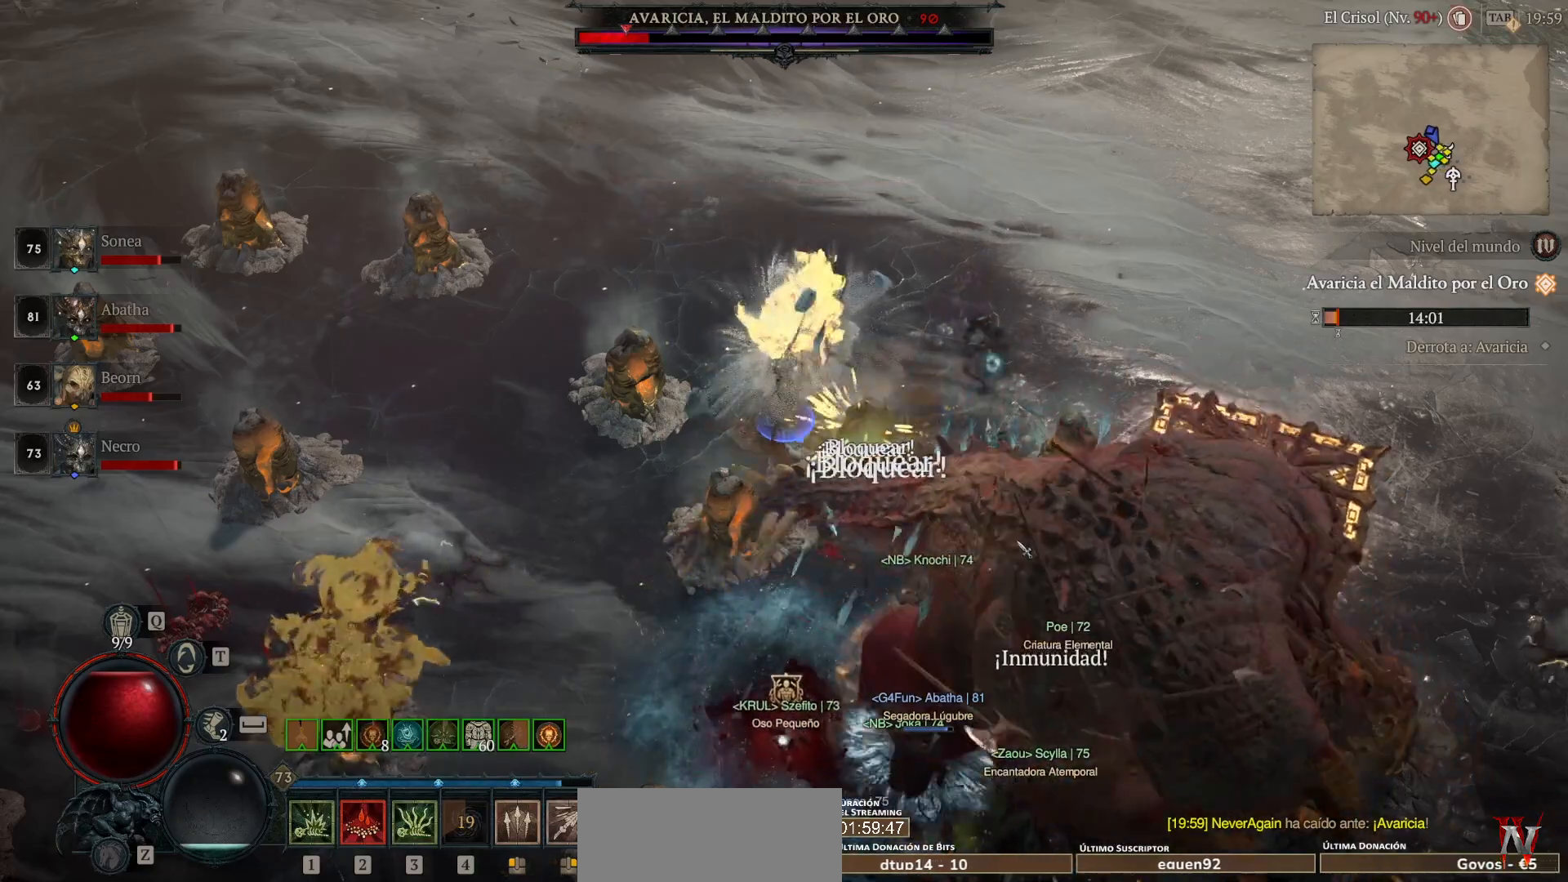
{"keys": [], "mouse": [], "events": [[40, "mouse_right", "down"], [160, "mouse_right", "up"], [280, "mouse_right", "down"], [400, "mouse_right", "up"], [520, "shift", "up"]]}
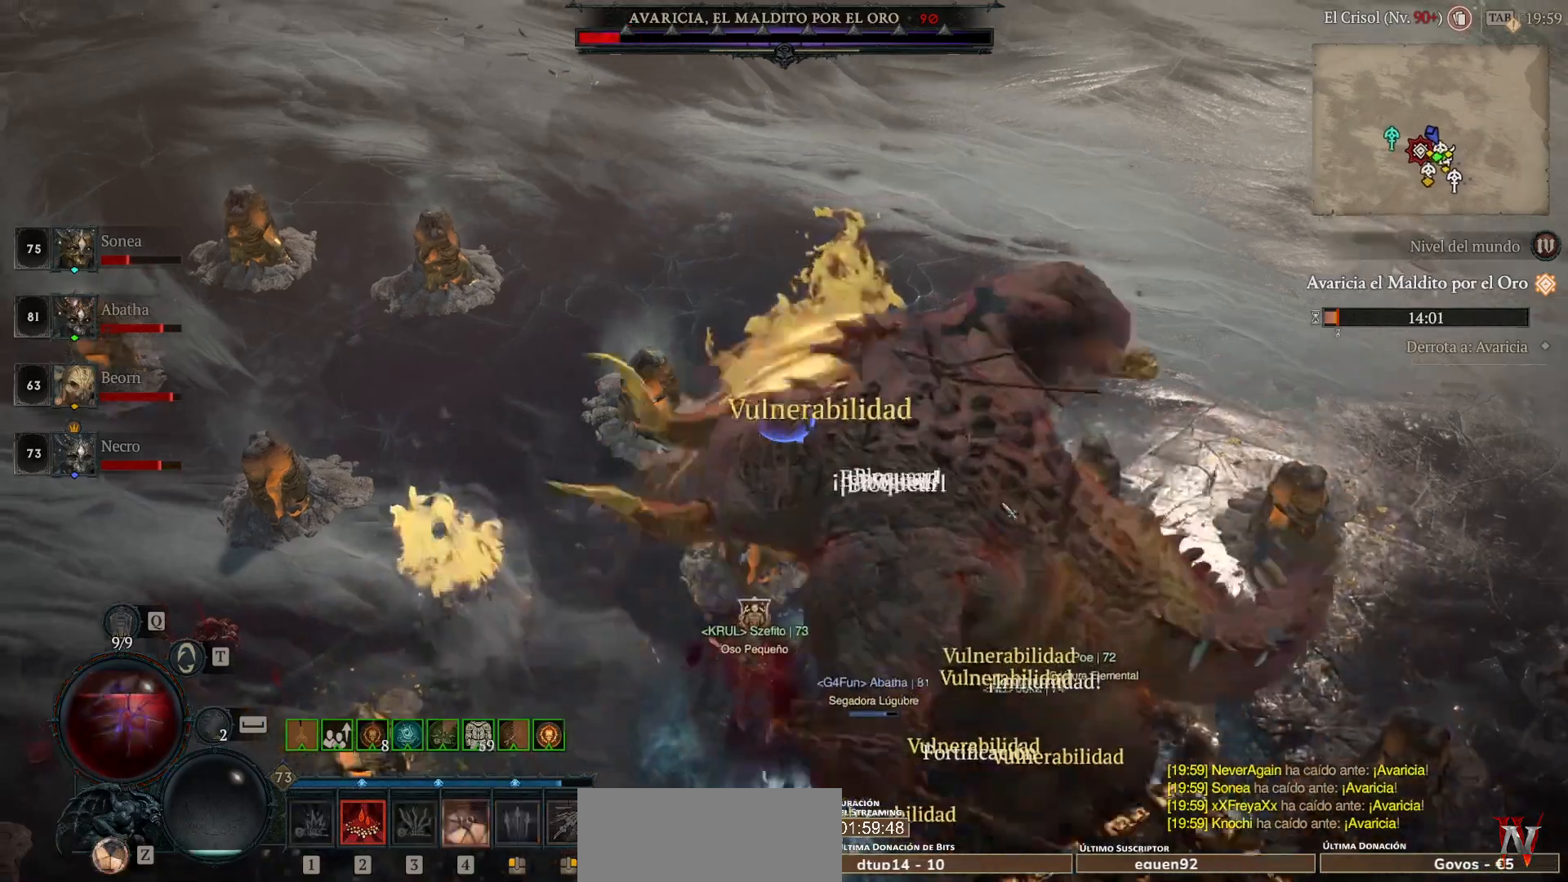
{"keys": [], "mouse": [], "events": [[200, "mouse_left", "down"], [400, "mouse_left", "up"]]}
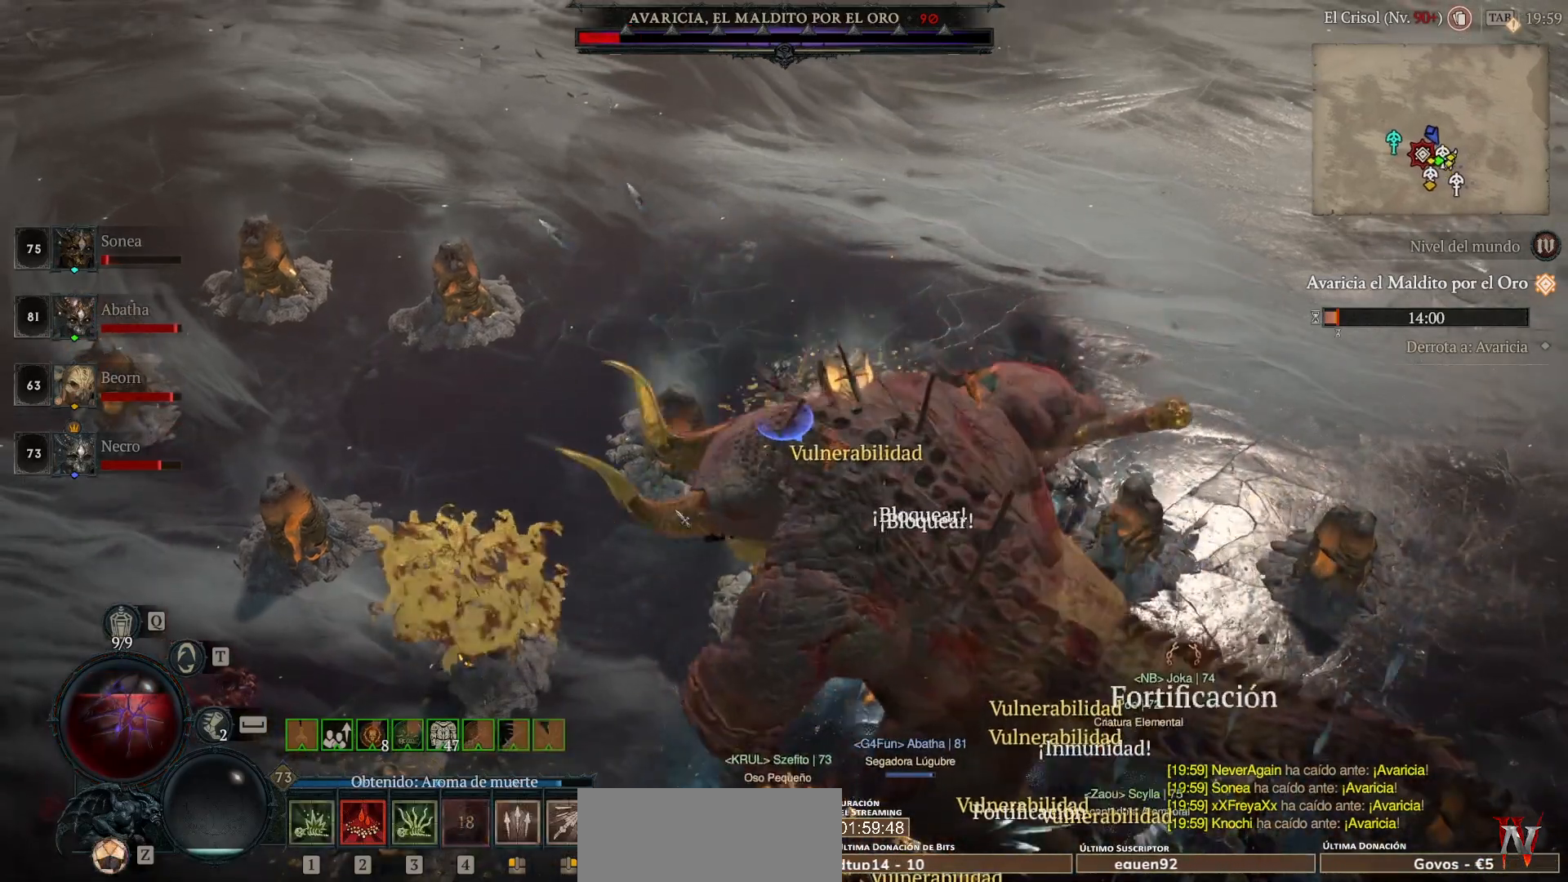
{"keys": [], "mouse": [], "events": [[80, "mouse_left", "down"], [280, "mouse_left", "up"], [280, "space", "down"], [360, "mouse_left", "down"], [440, "mouse_left", "up"], [440, "space", "up"]]}
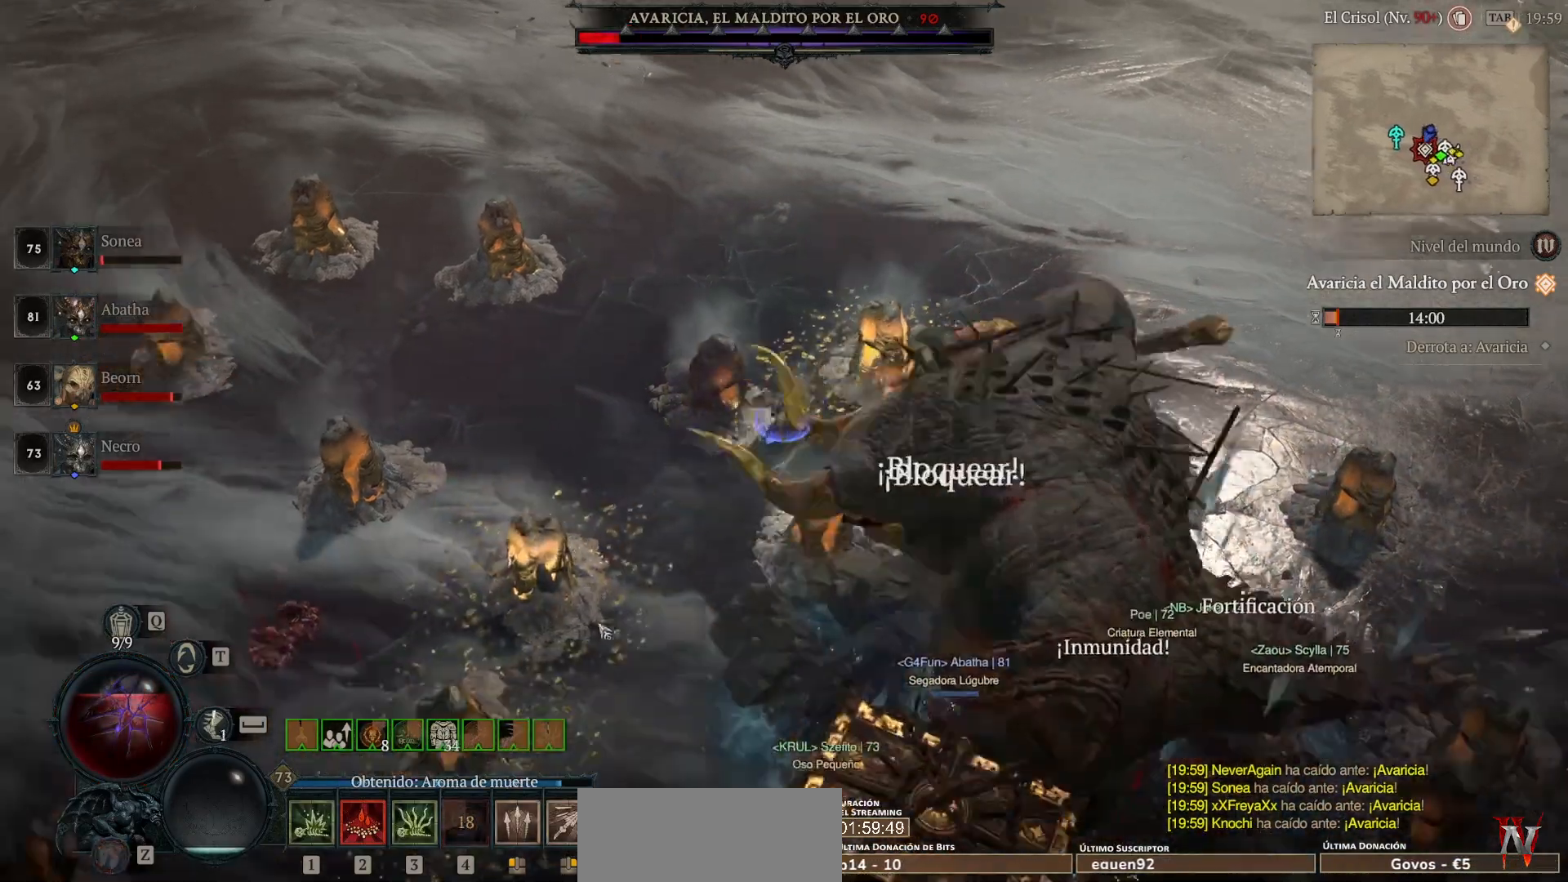
{"keys": [], "mouse": [], "events": [[80, "mouse_left", "down"], [160, "mouse_left", "up"], [280, "mouse_left", "down"], [400, "mouse_left", "up"]]}
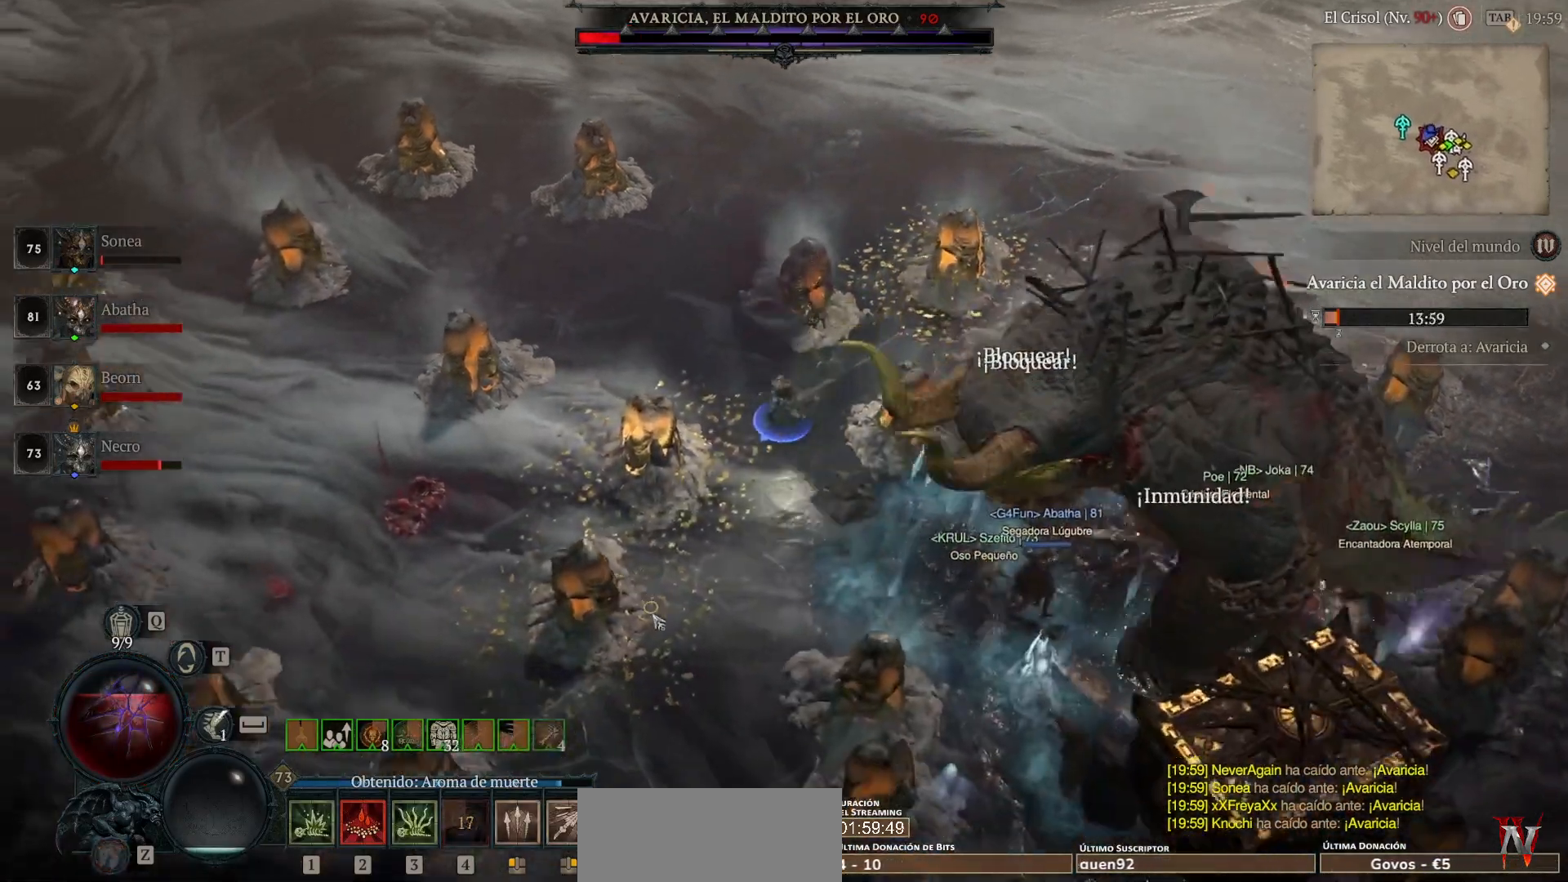
{"keys": [], "mouse": ["left"], "events": [[40, "mouse_left", "down"], [240, "q", "down"], [400, "q", "up"]]}
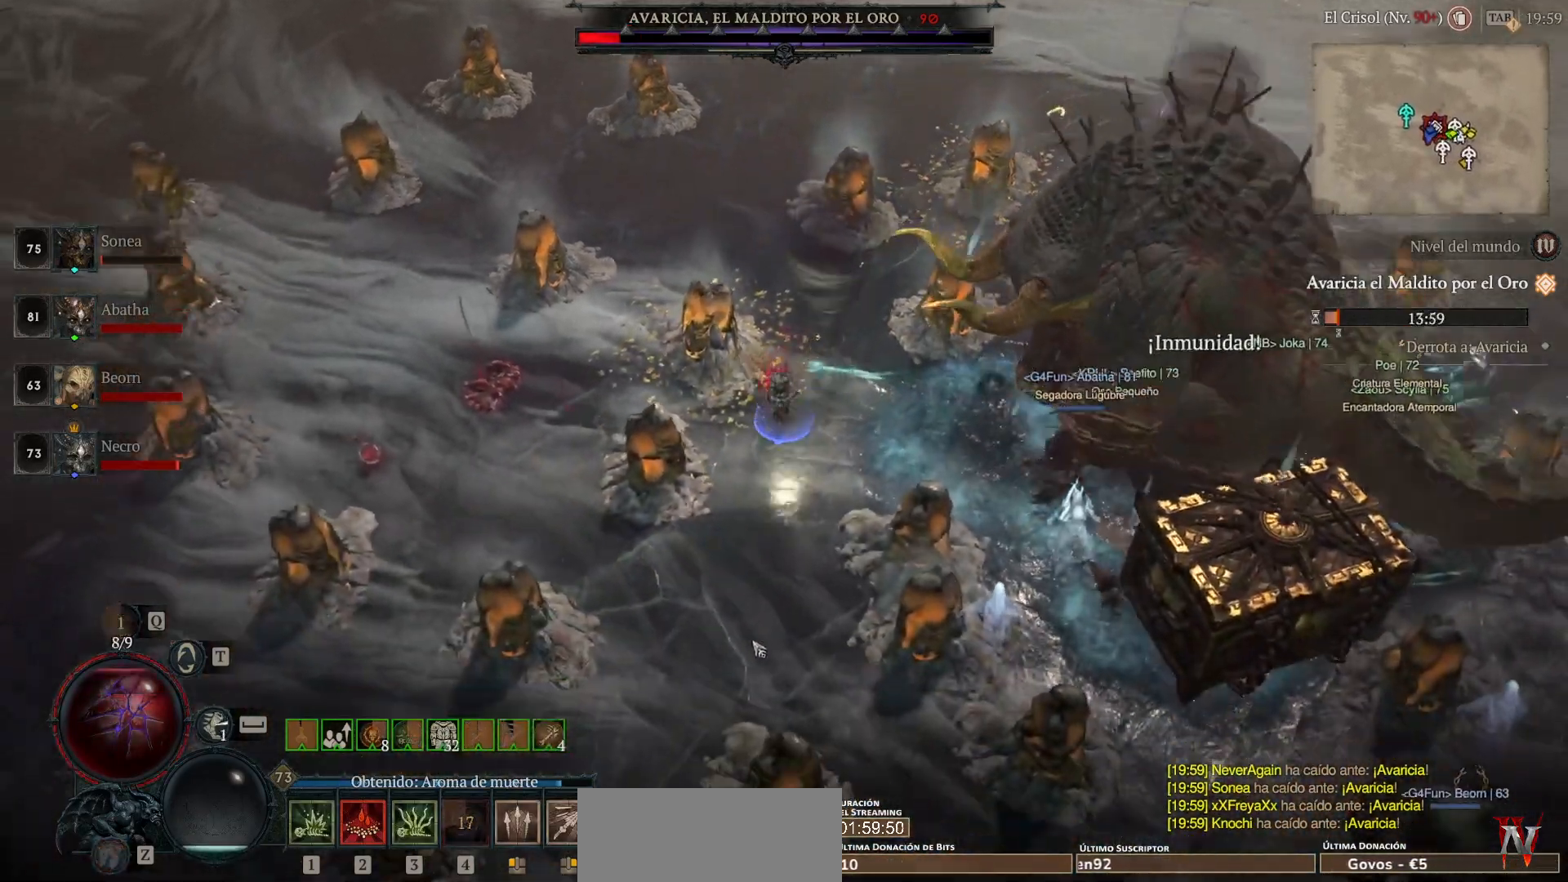
{"keys": ["shift"], "mouse": ["left"], "events": [[80, "mouse_left", "up"], [360, "shift", "down"], [400, "mouse_left", "down"]]}
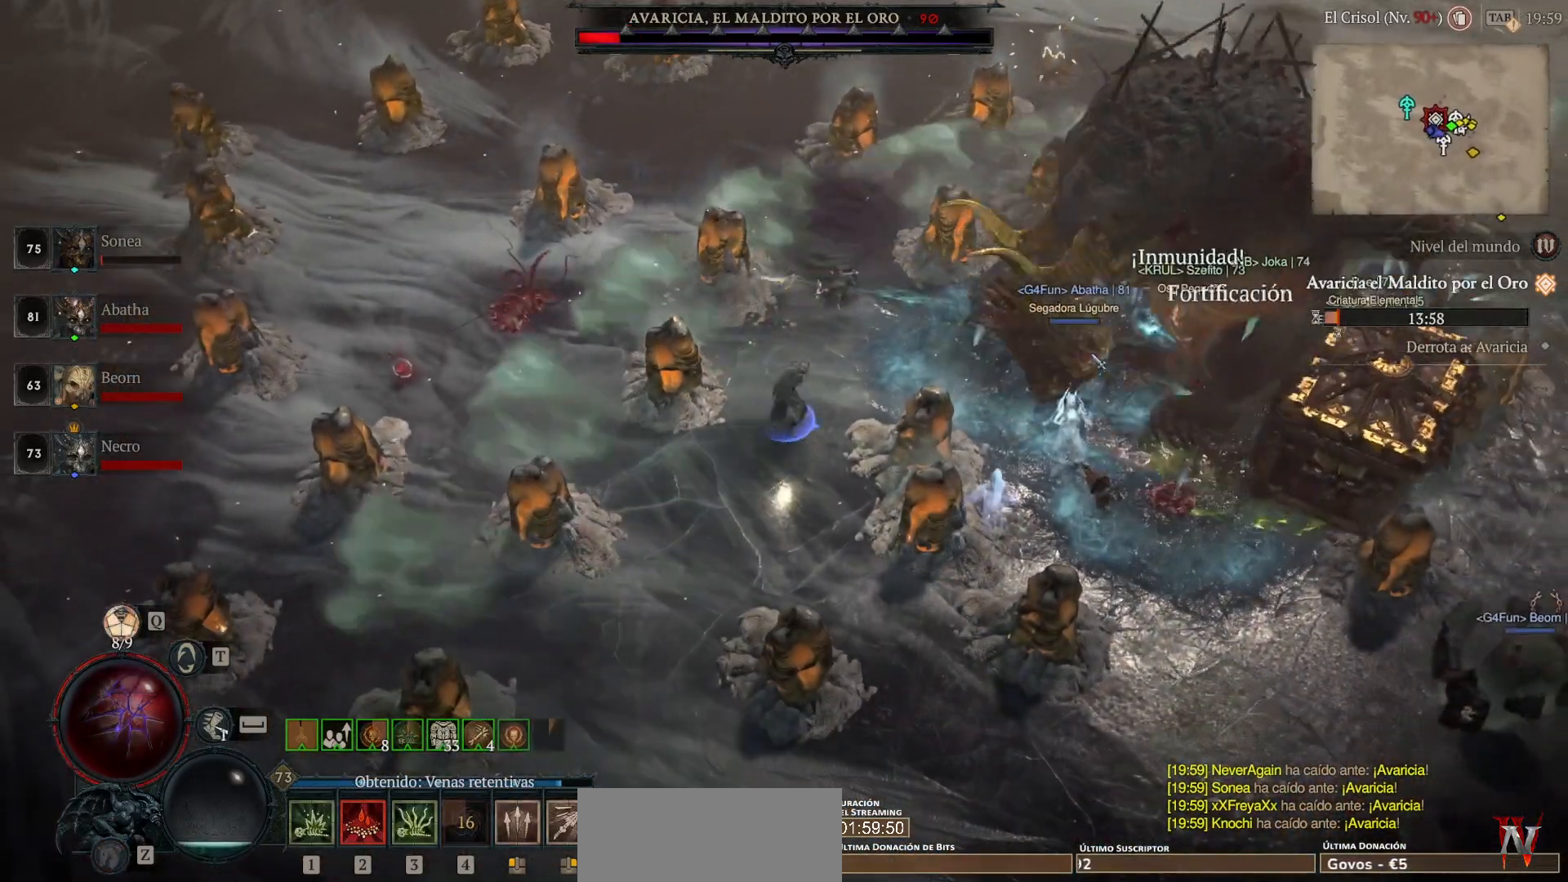
{"keys": ["shift"], "mouse": ["left"], "events": [[40, "mouse_left", "up"], [160, "mouse_left", "down"], [240, "mouse_left", "up"], [520, "mouse_left", "down"]]}
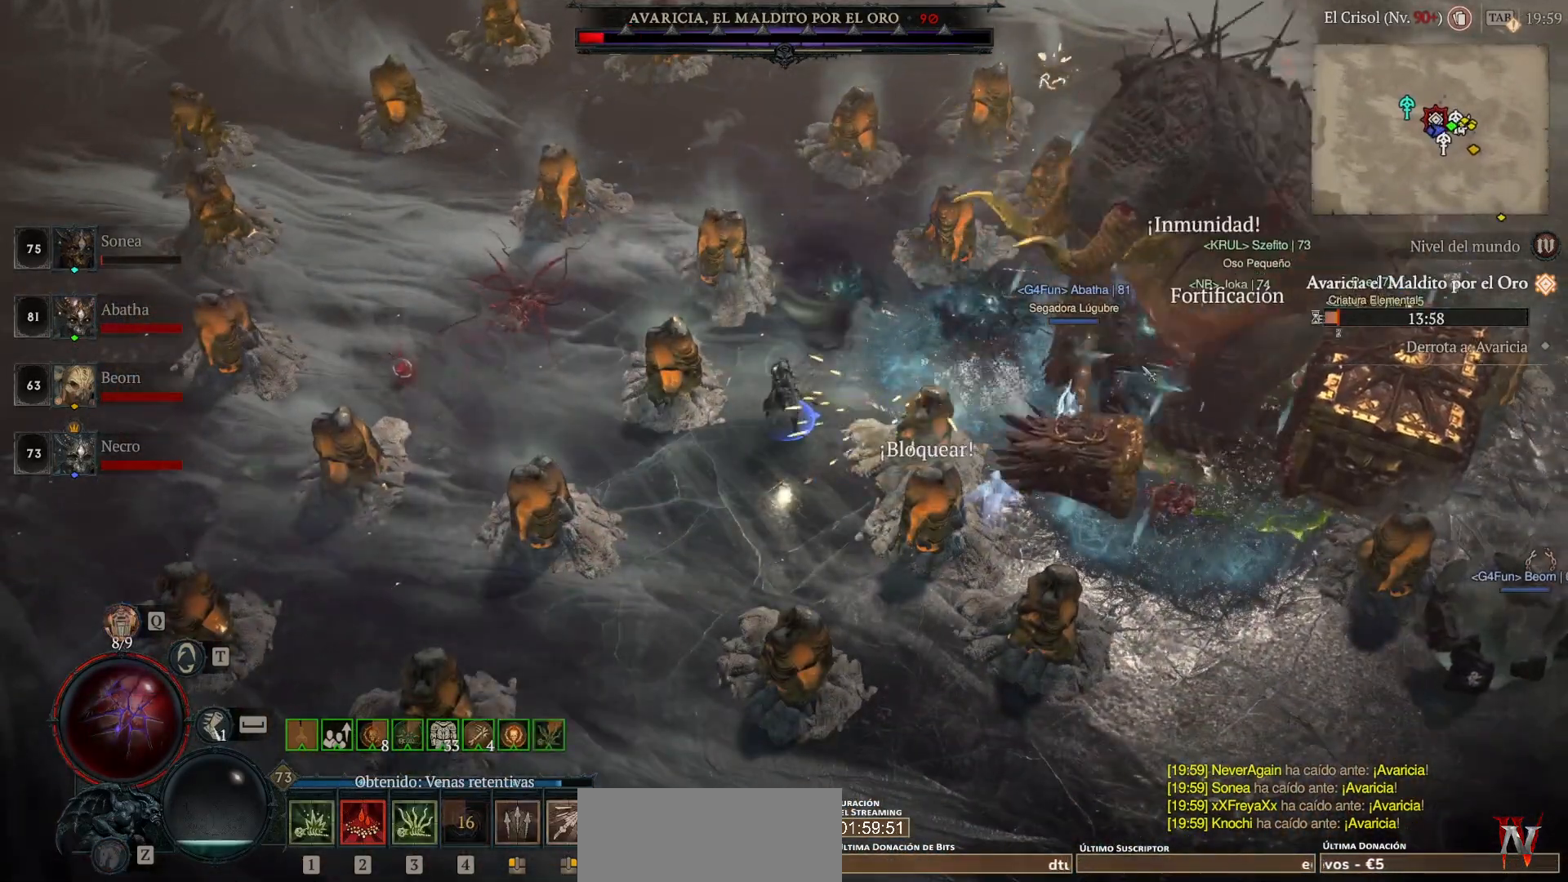
{"keys": [], "mouse": ["left"], "events": [[160, "mouse_left", "up"], [240, "shift", "up"], [480, "mouse_left", "down"]]}
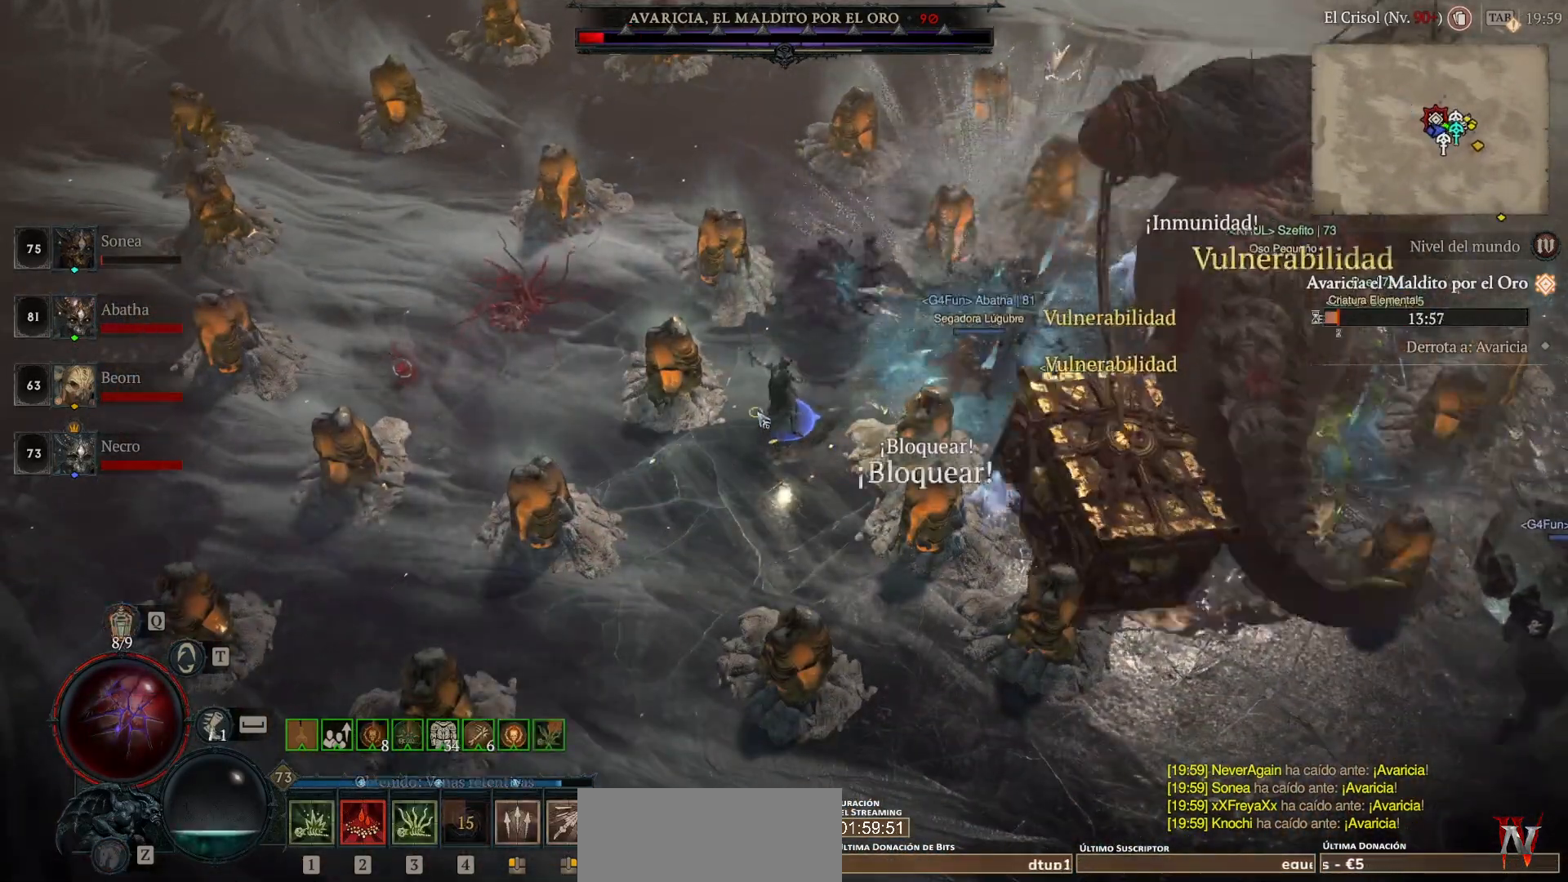
{"keys": [], "mouse": ["left"], "events": []}
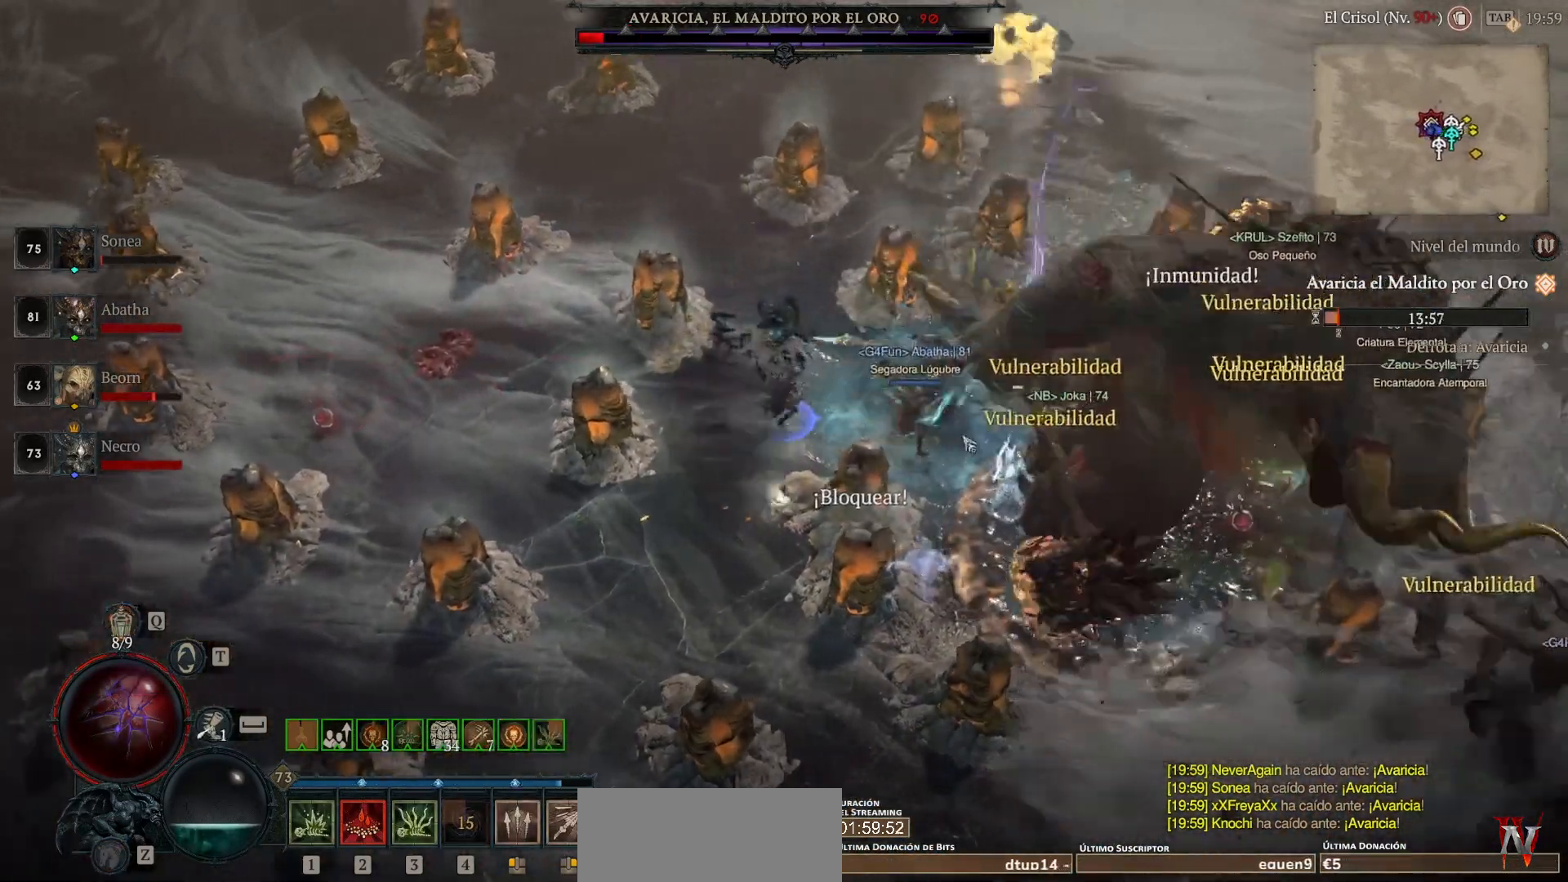
{"keys": ["shift"], "mouse": ["right"], "events": [[320, "mouse_left", "up"], [360, "shift", "down"], [400, "mouse_right", "down"]]}
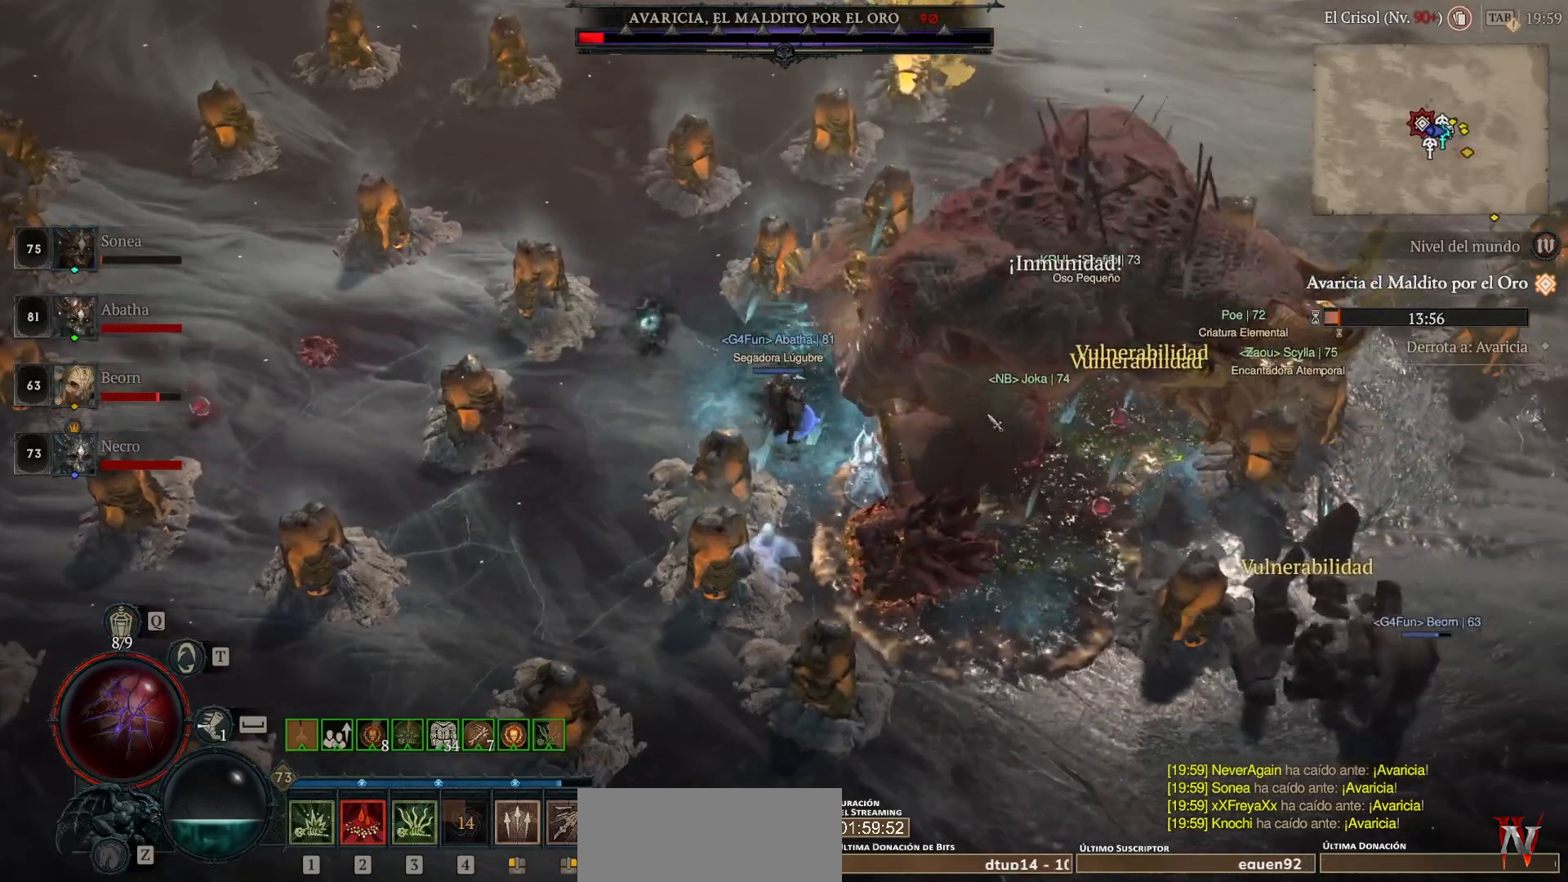
{"keys": ["shift"], "mouse": ["right"], "events": [[120, "mouse_right", "up"], [200, "mouse_right", "down"], [360, "mouse_right", "up"], [440, "mouse_right", "down"]]}
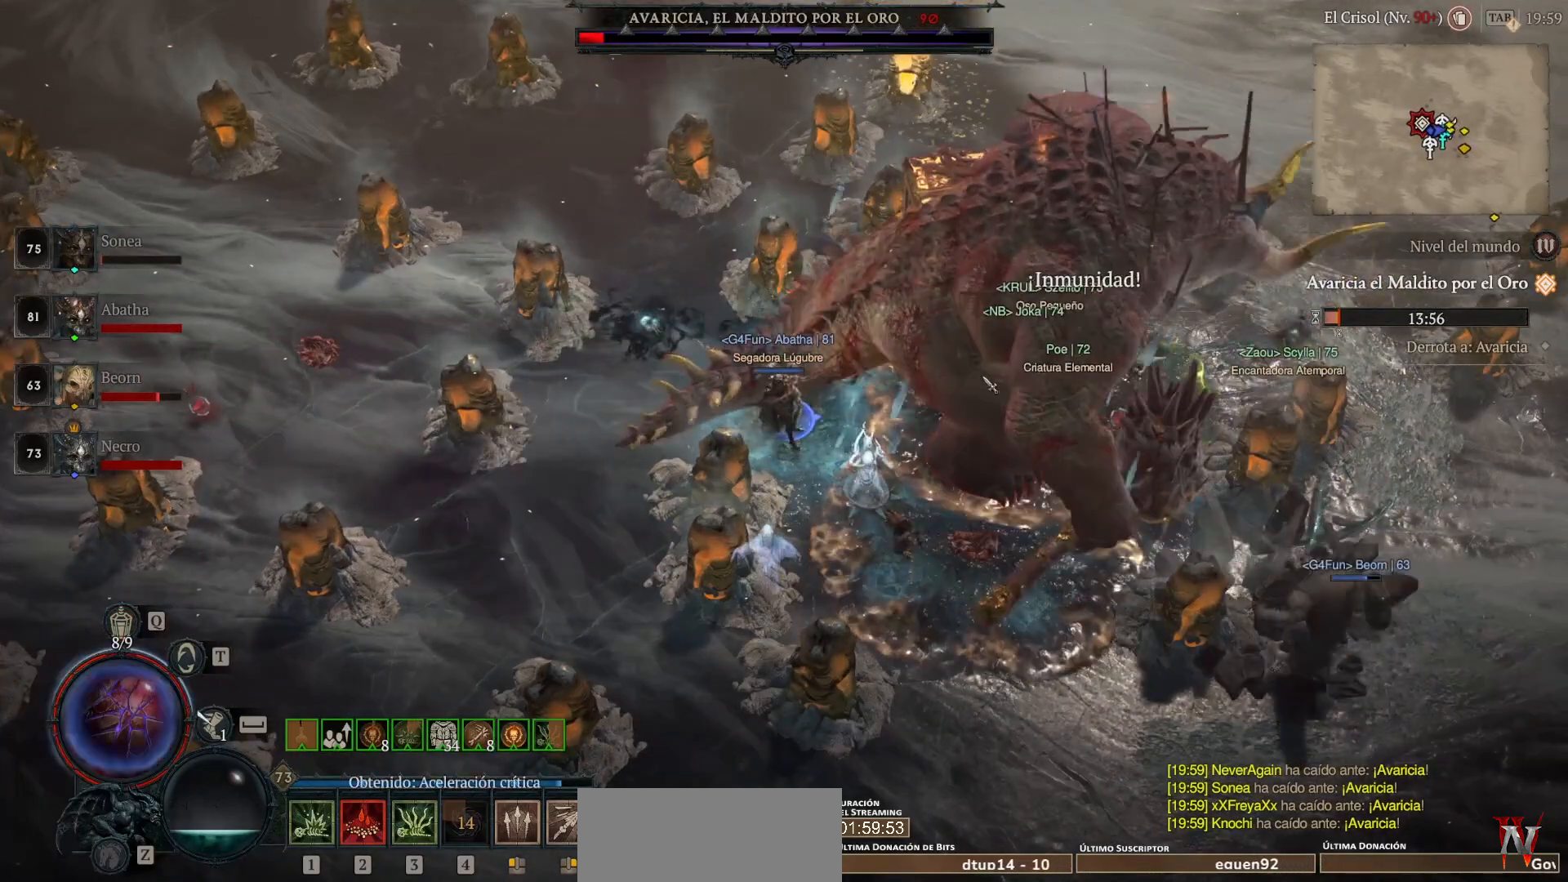
{"keys": ["shift"], "mouse": ["right"], "events": [[80, "mouse_right", "up"], [160, "mouse_right", "down"], [320, "mouse_right", "up"], [400, "mouse_right", "down"]]}
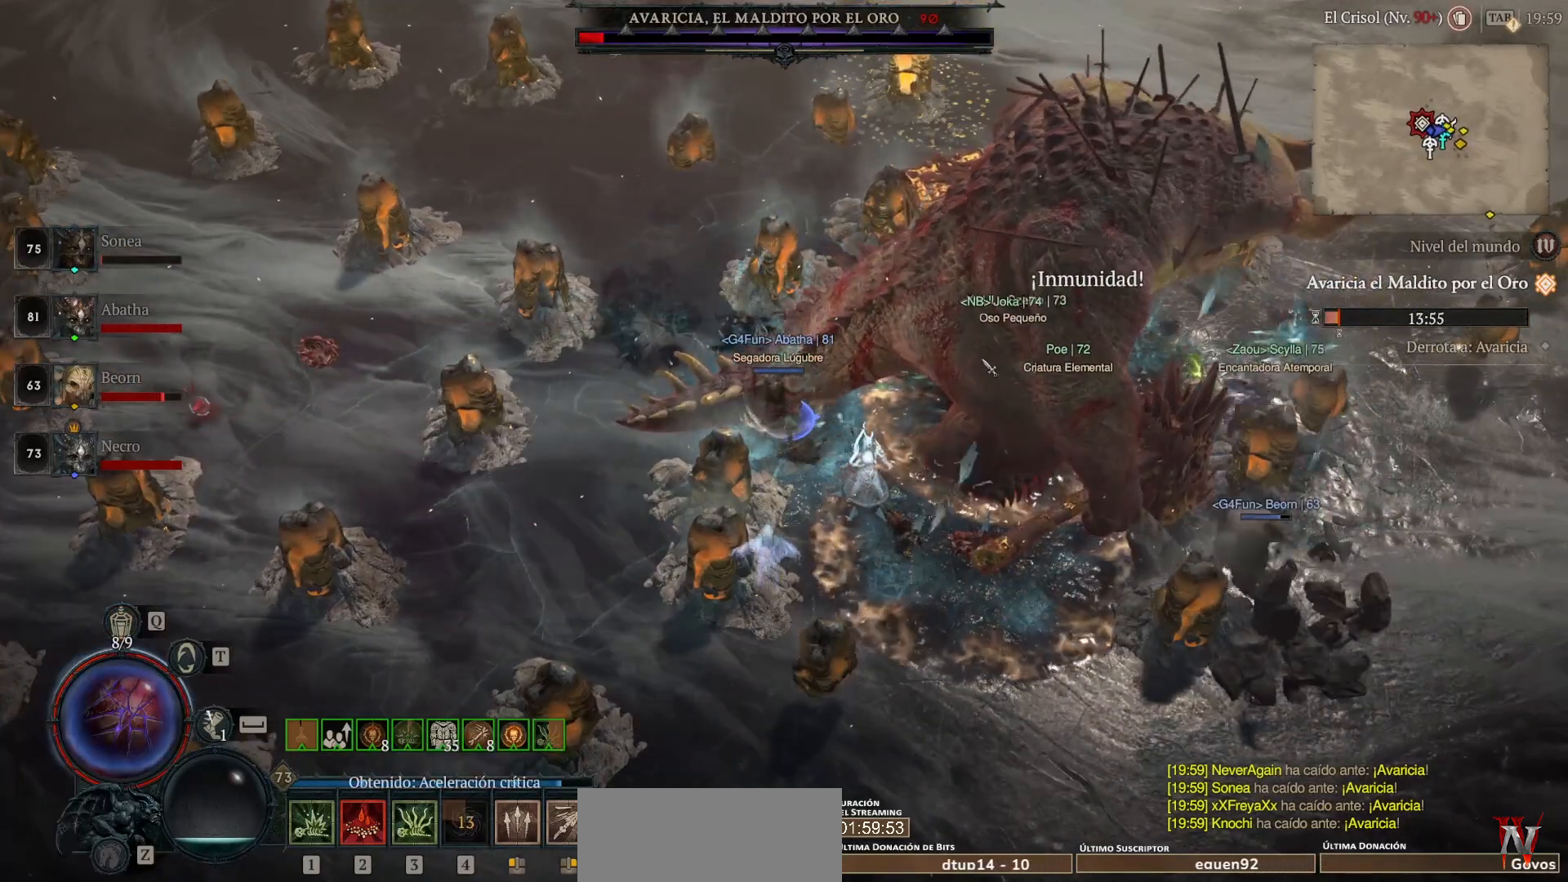
{"keys": ["shift"], "mouse": [], "events": [[40, "mouse_right", "up"], [160, "mouse_right", "down"], [280, "mouse_right", "up"], [400, "mouse_right", "down"], [520, "mouse_right", "up"]]}
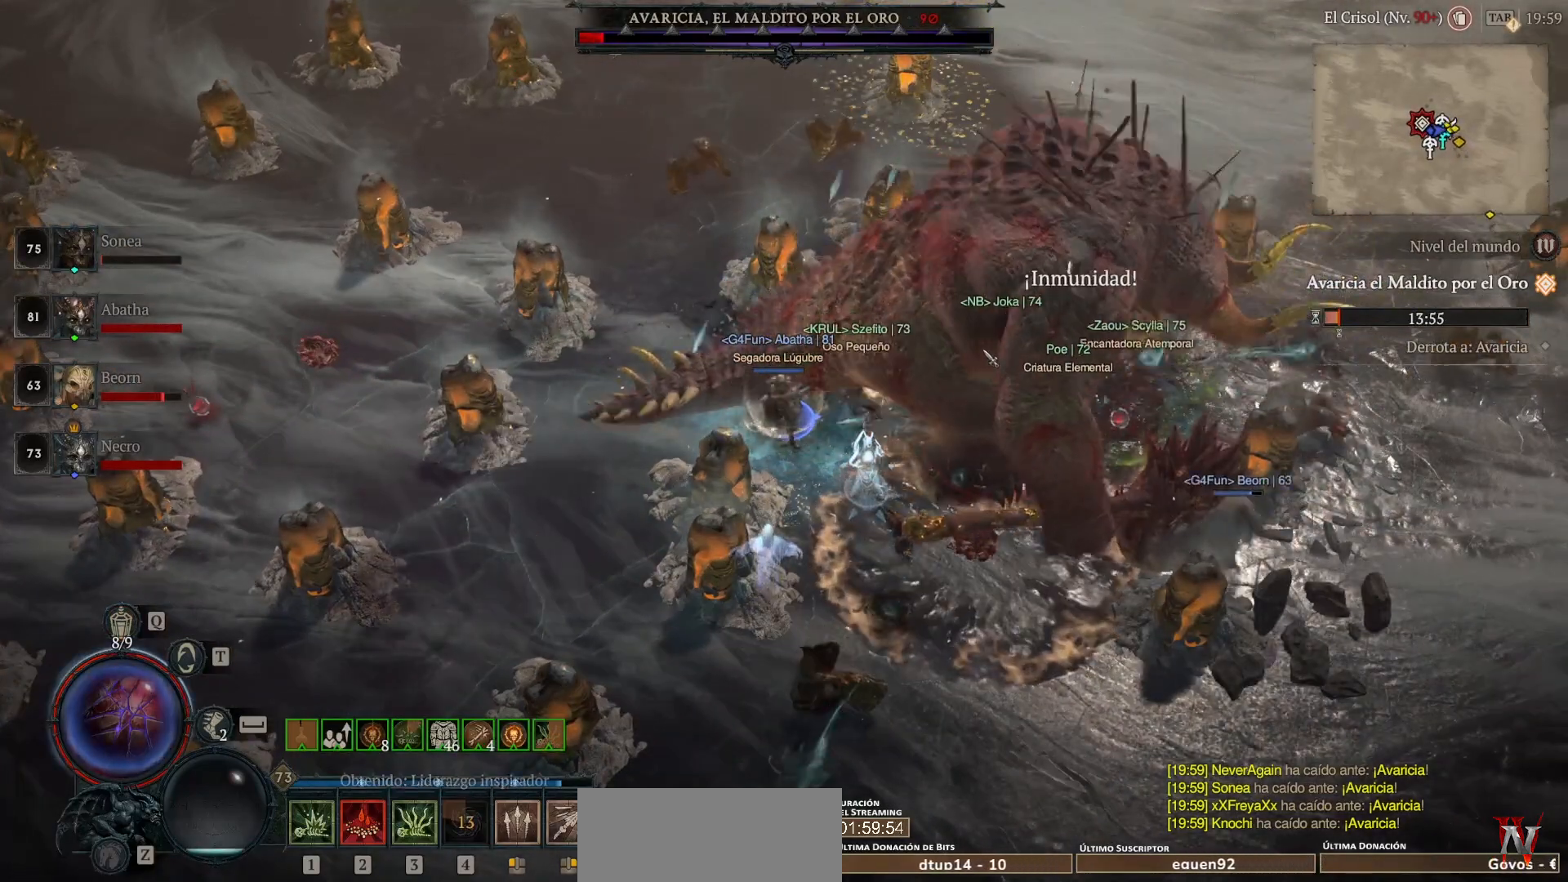
{"keys": ["shift"], "mouse": [], "events": [[120, "mouse_right", "down"], [200, "mouse_right", "up"], [320, "mouse_right", "down"], [400, "mouse_right", "up"]]}
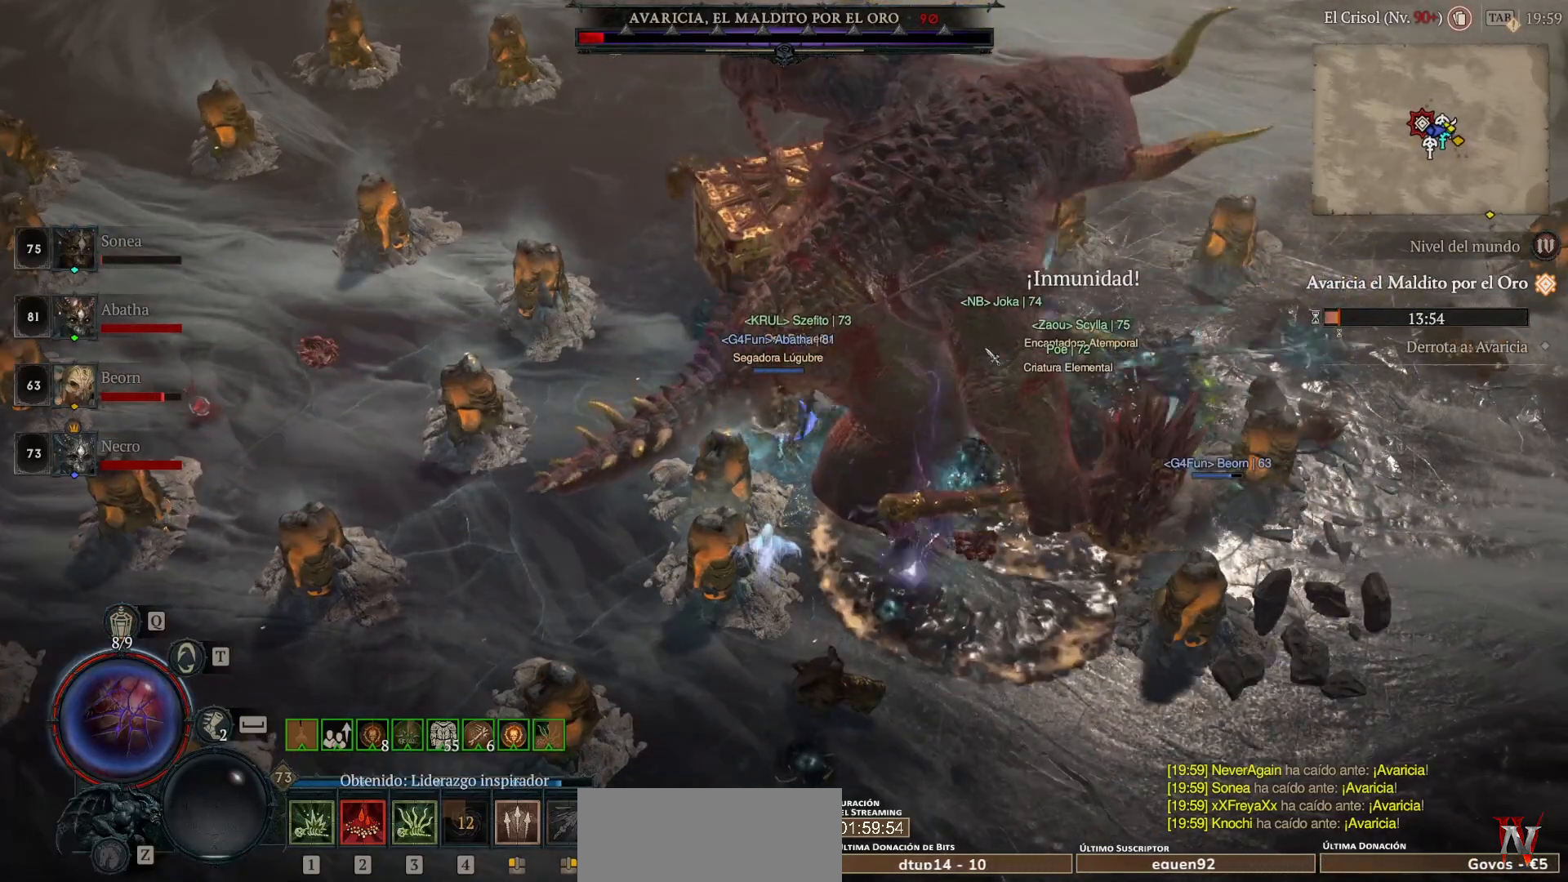
{"keys": ["shift"], "mouse": ["right"], "events": [[40, "mouse_right", "down"], [200, "mouse_right", "up"], [280, "mouse_right", "down"], [440, "mouse_right", "up"], [520, "mouse_right", "down"]]}
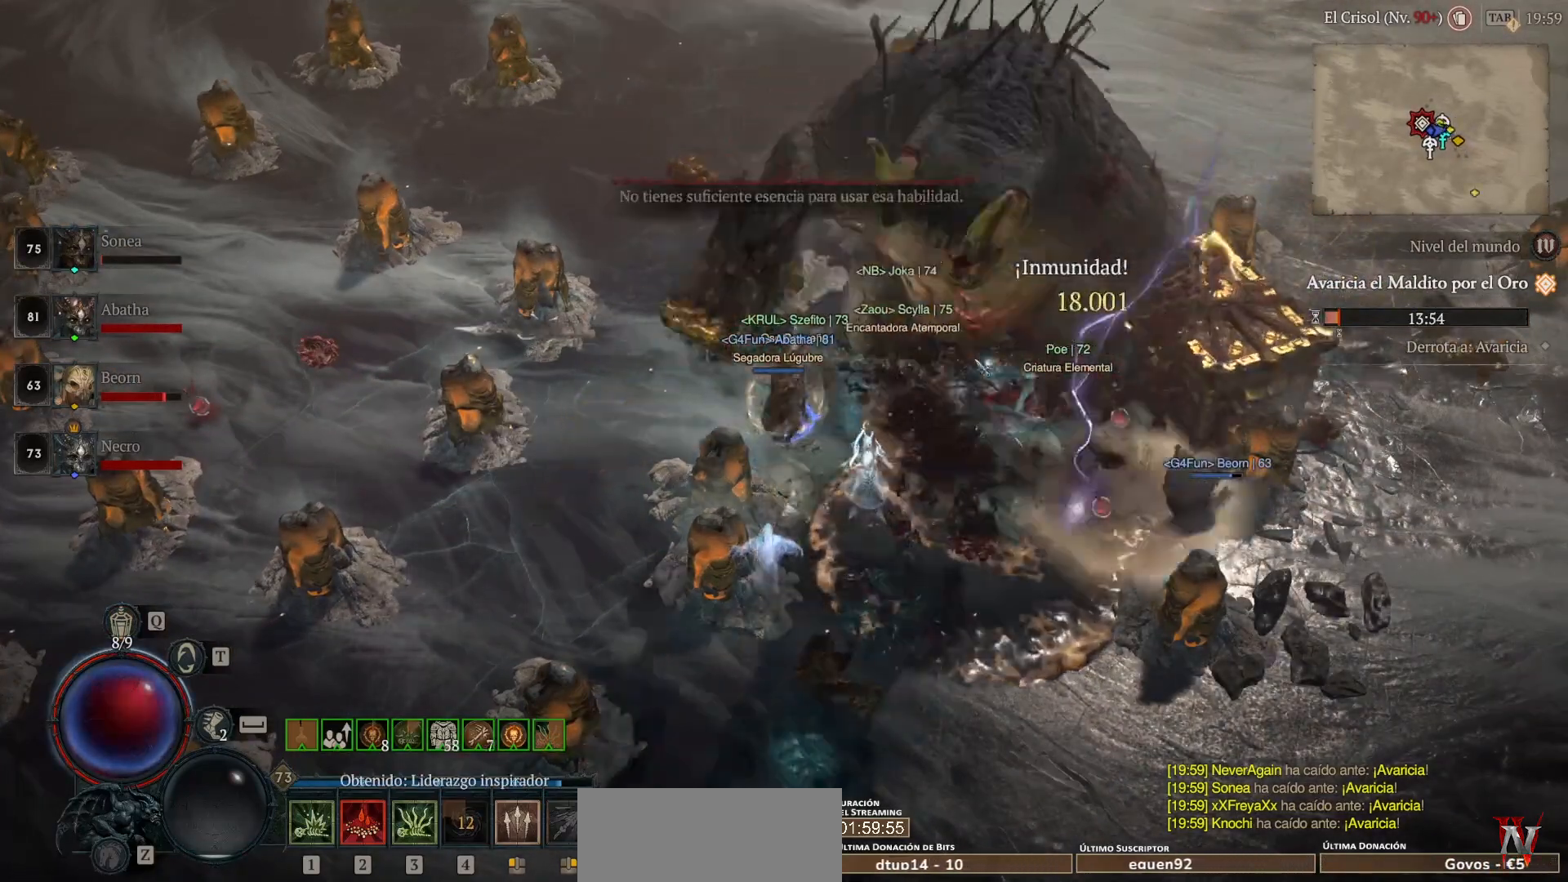
{"keys": ["shift"], "mouse": [], "events": [[120, "mouse_right", "up"]]}
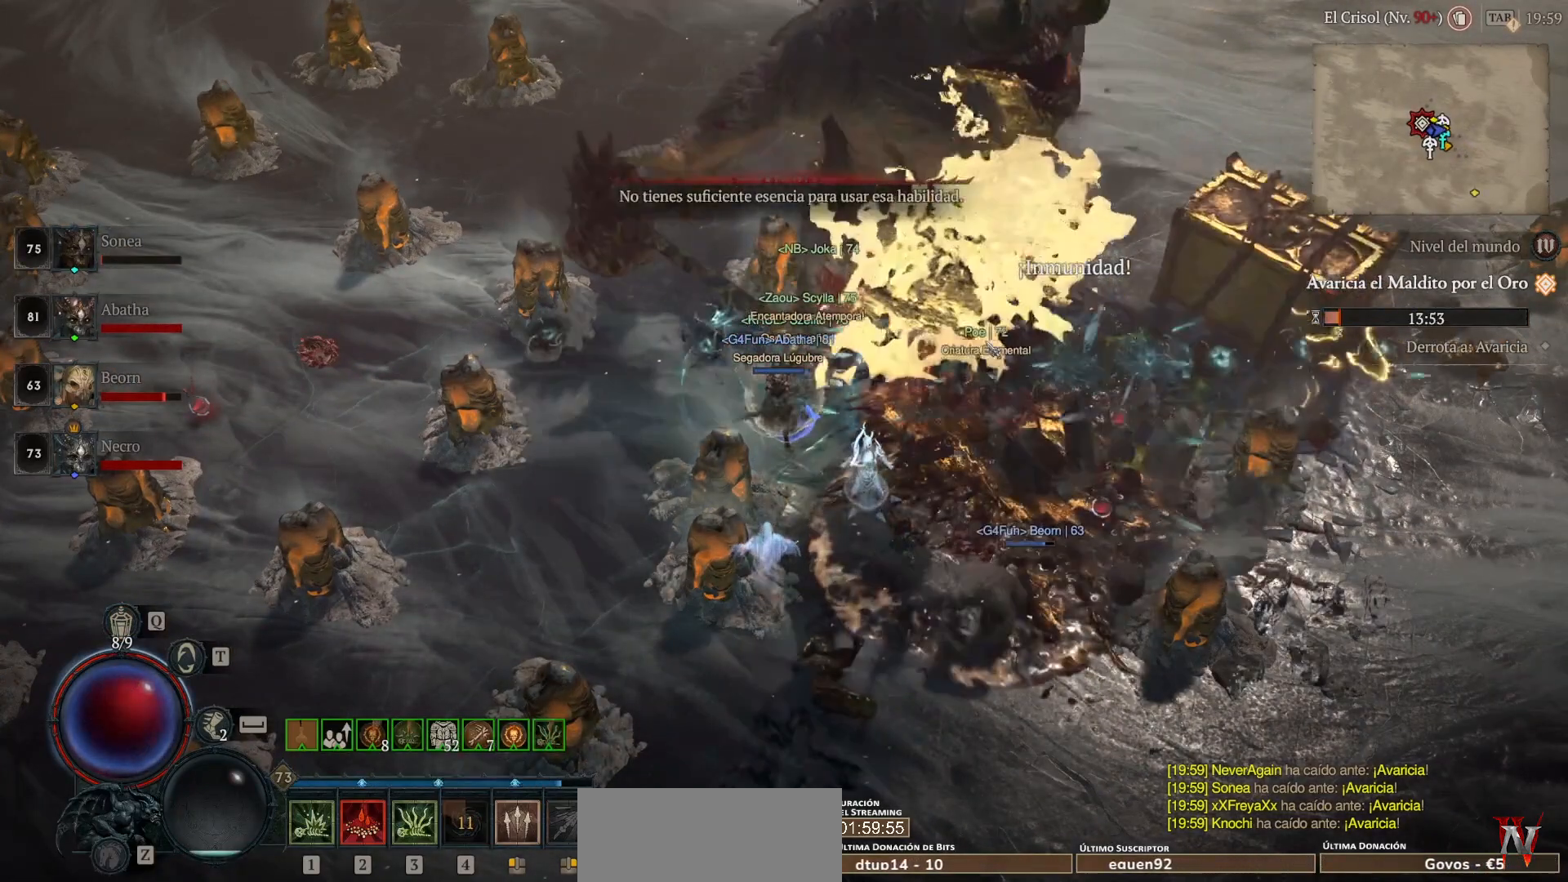
{"keys": [], "mouse": ["left"], "events": [[160, "shift", "up"], [480, "mouse_left", "down"]]}
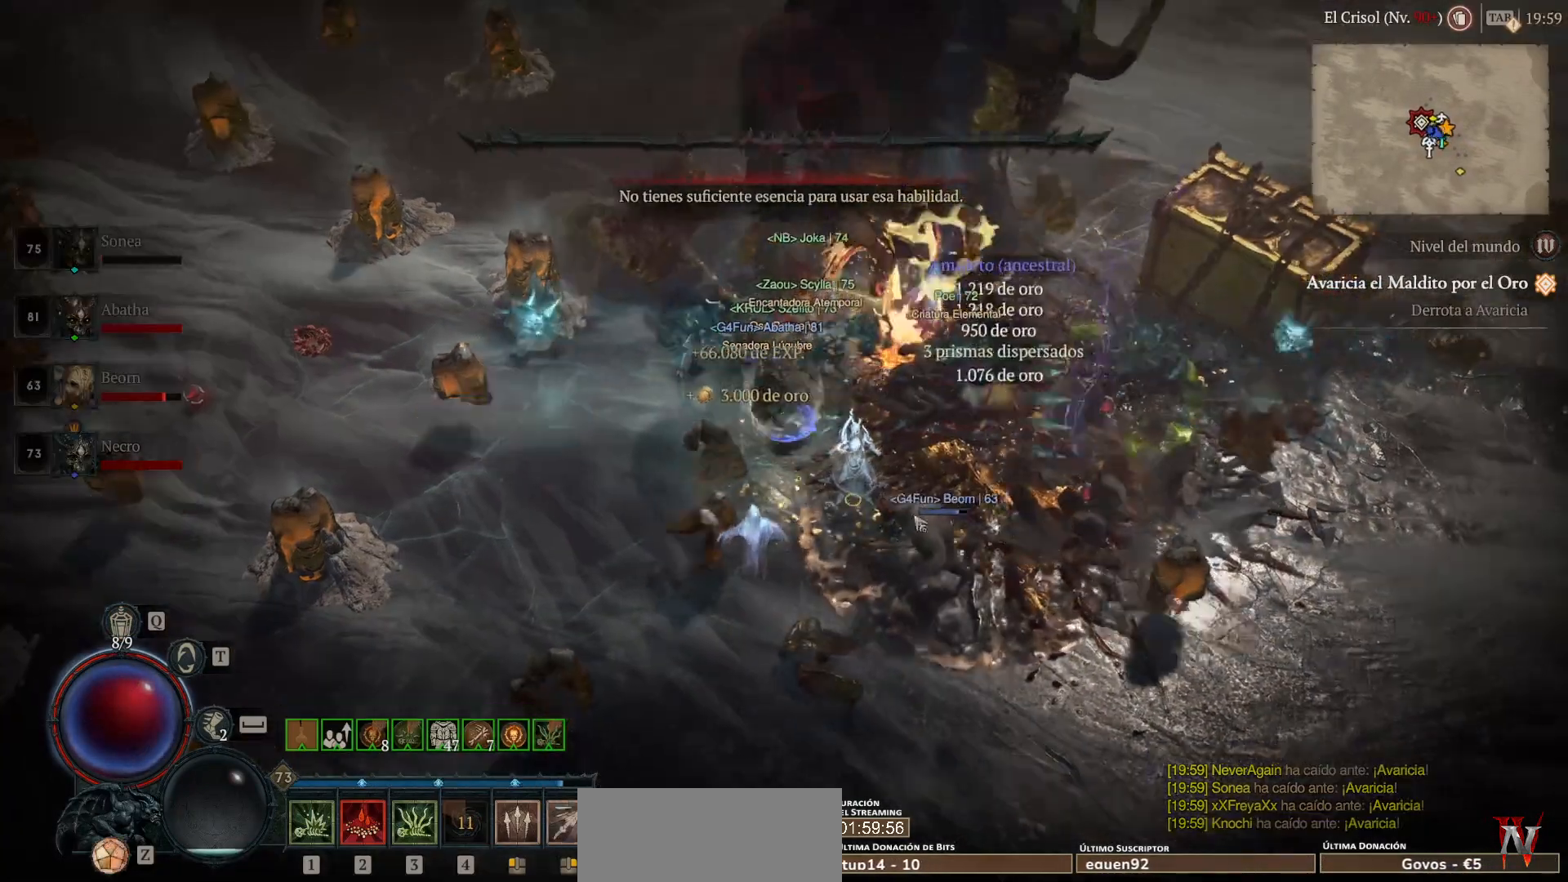
{"keys": [], "mouse": ["left"], "events": []}
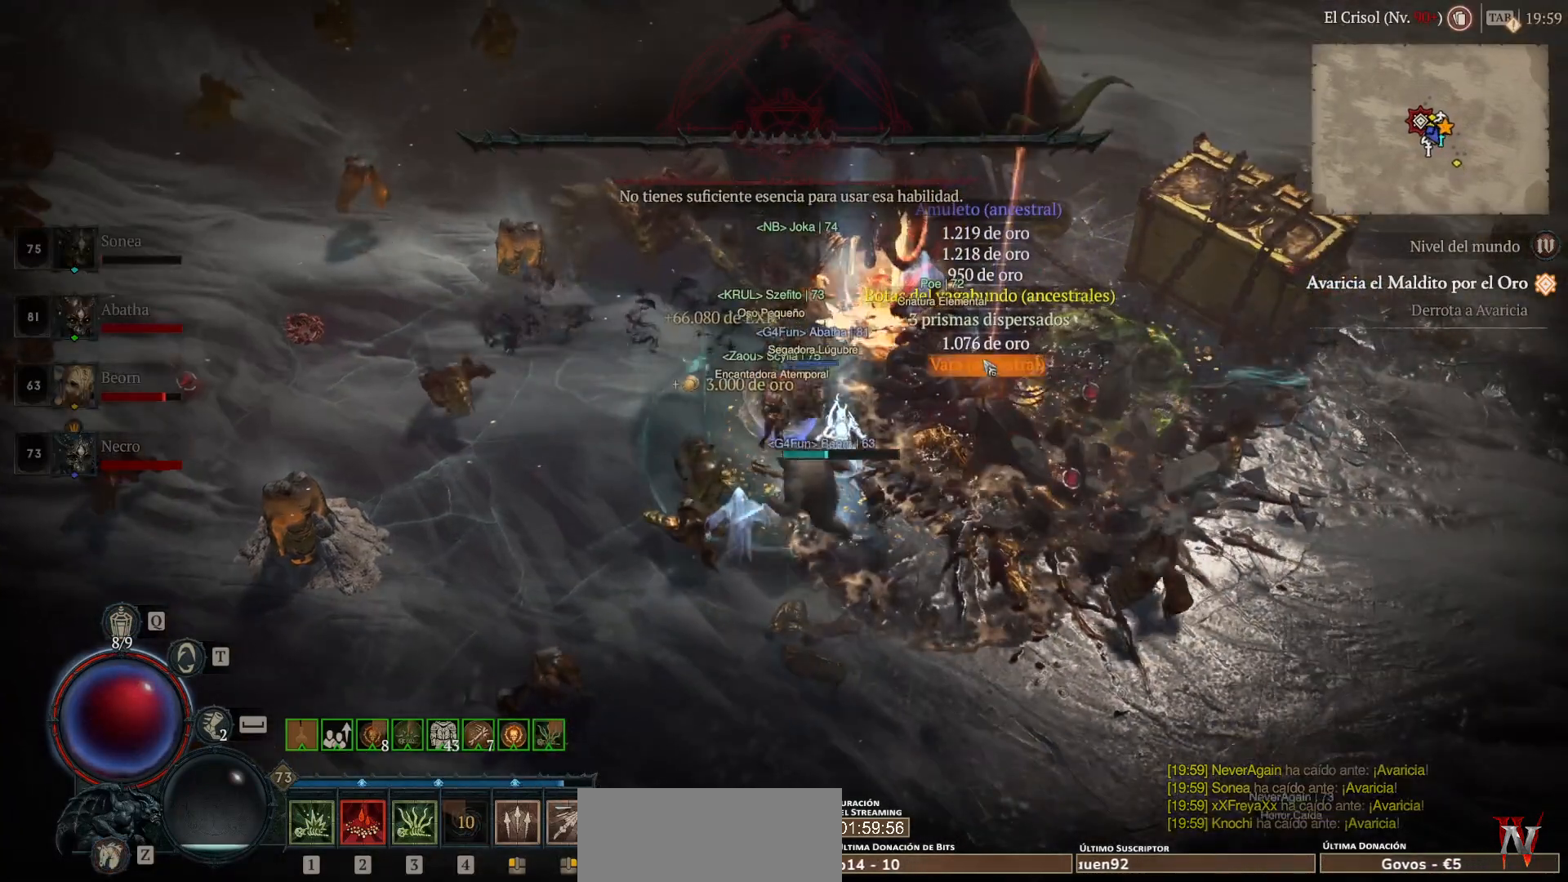
{"keys": [], "mouse": ["left"], "events": [[120, "mouse_left", "up"], [200, "mouse_left", "down"], [400, "mouse_left", "up"], [480, "mouse_left", "down"]]}
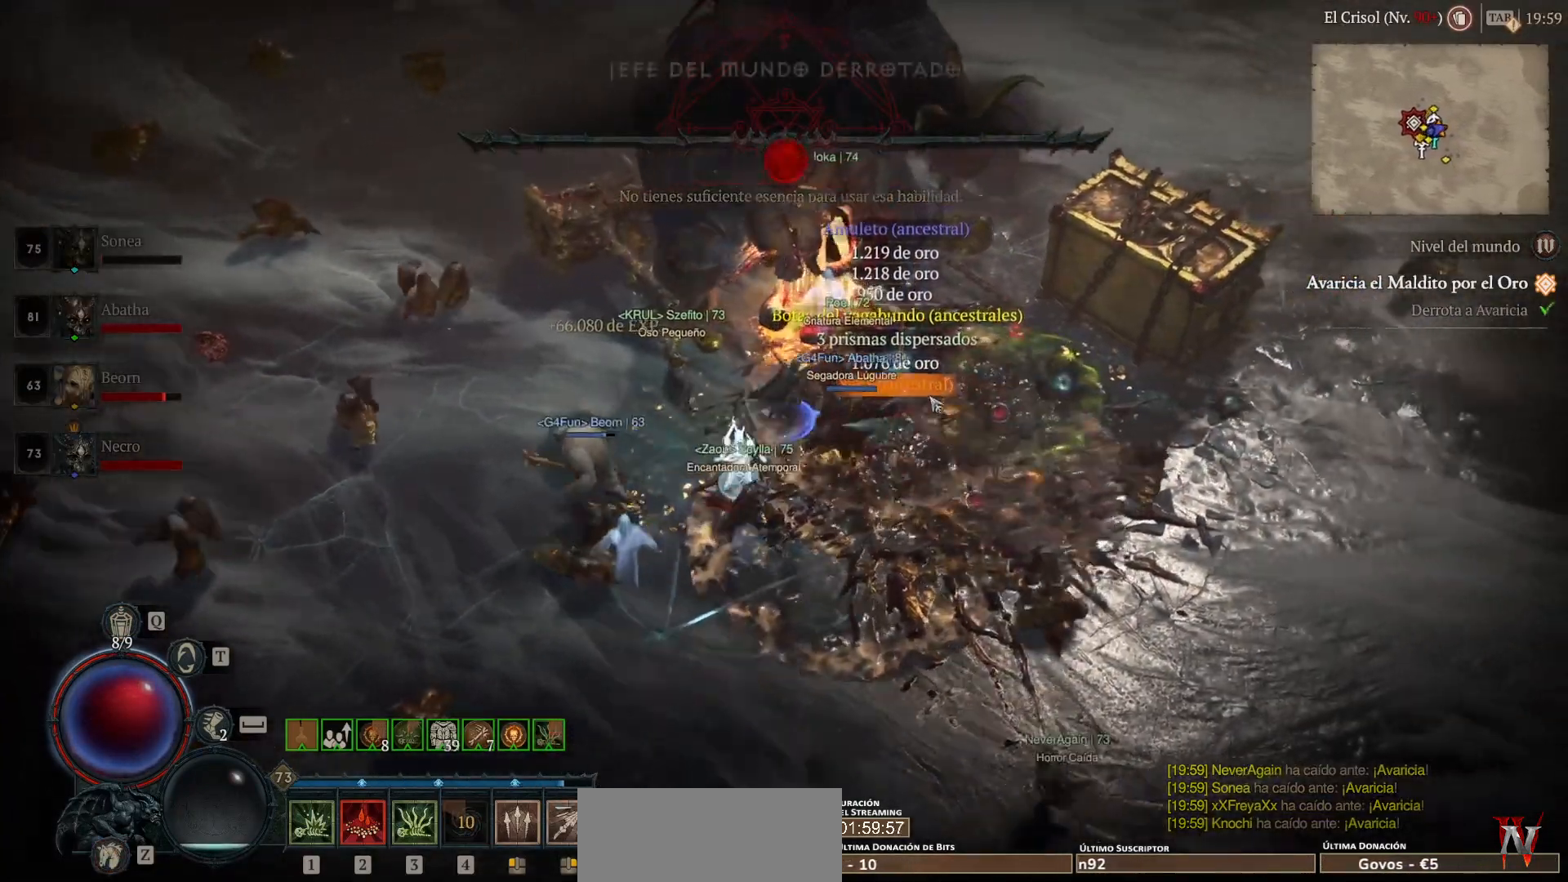
{"keys": [], "mouse": [], "events": [[40, "mouse_left", "up"], [160, "mouse_left", "down"], [280, "mouse_left", "up"], [400, "mouse_left", "down"], [480, "mouse_left", "up"]]}
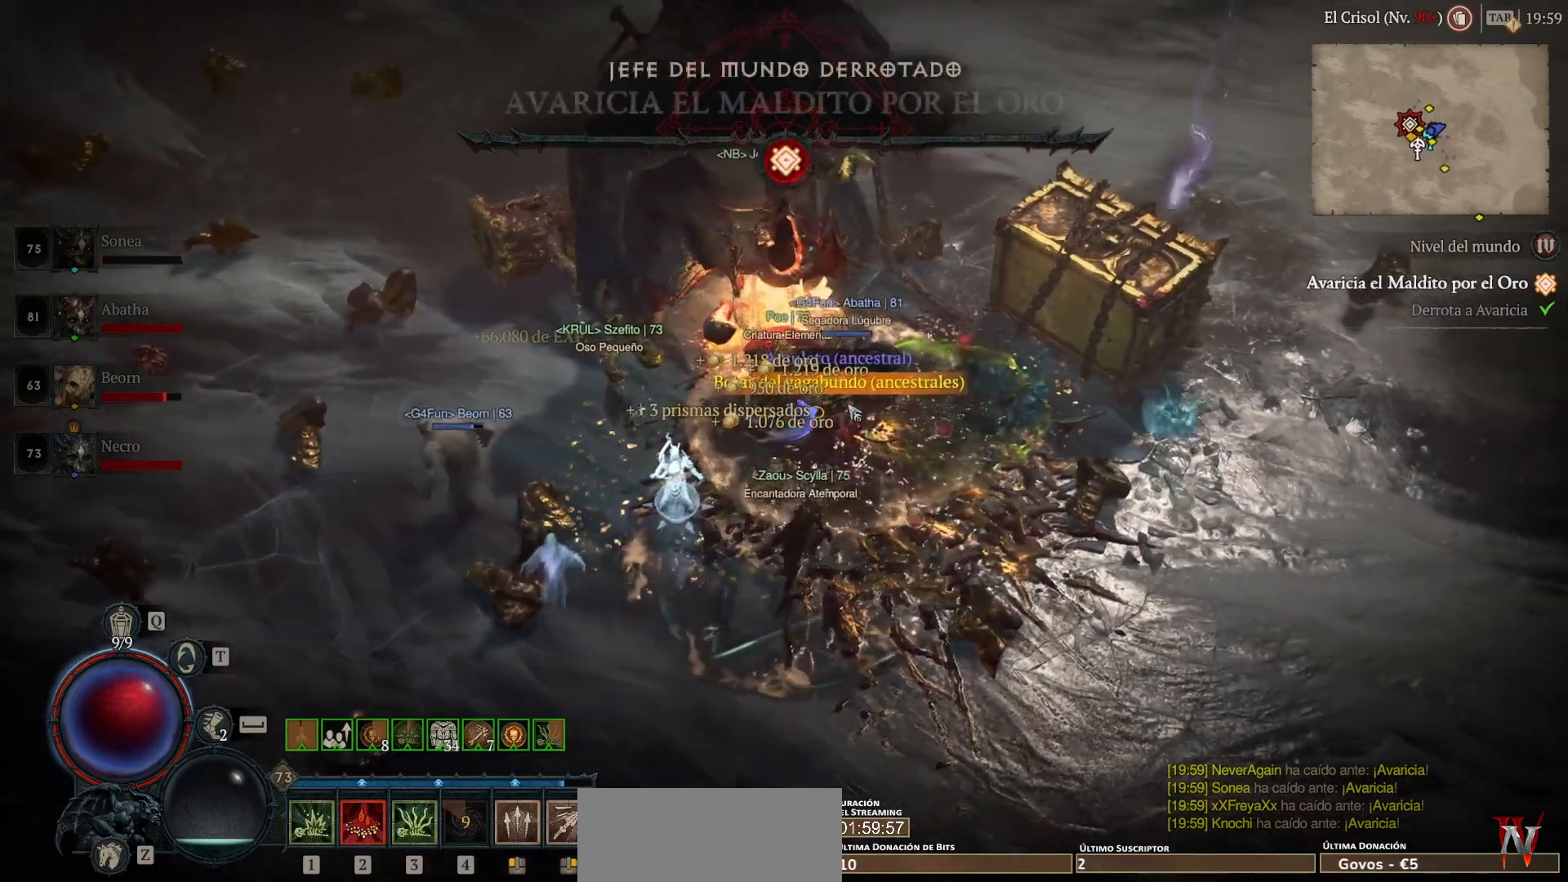
{"keys": [], "mouse": ["left"], "events": [[80, "mouse_left", "down"], [240, "mouse_left", "up"], [320, "mouse_left", "down"]]}
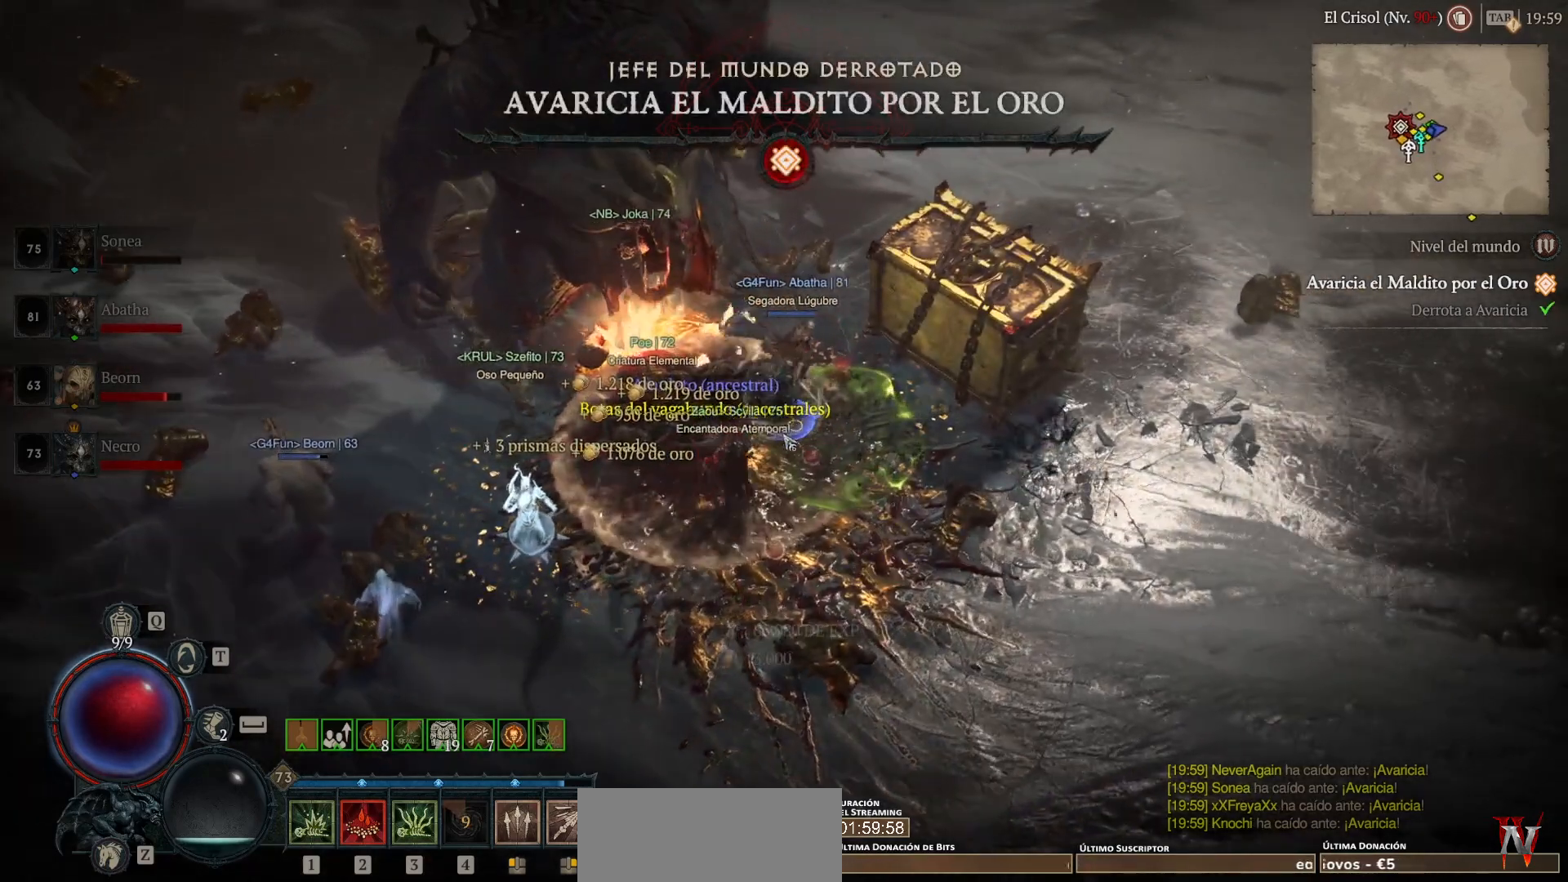
{"keys": [], "mouse": [], "events": [[80, "mouse_left", "up"]]}
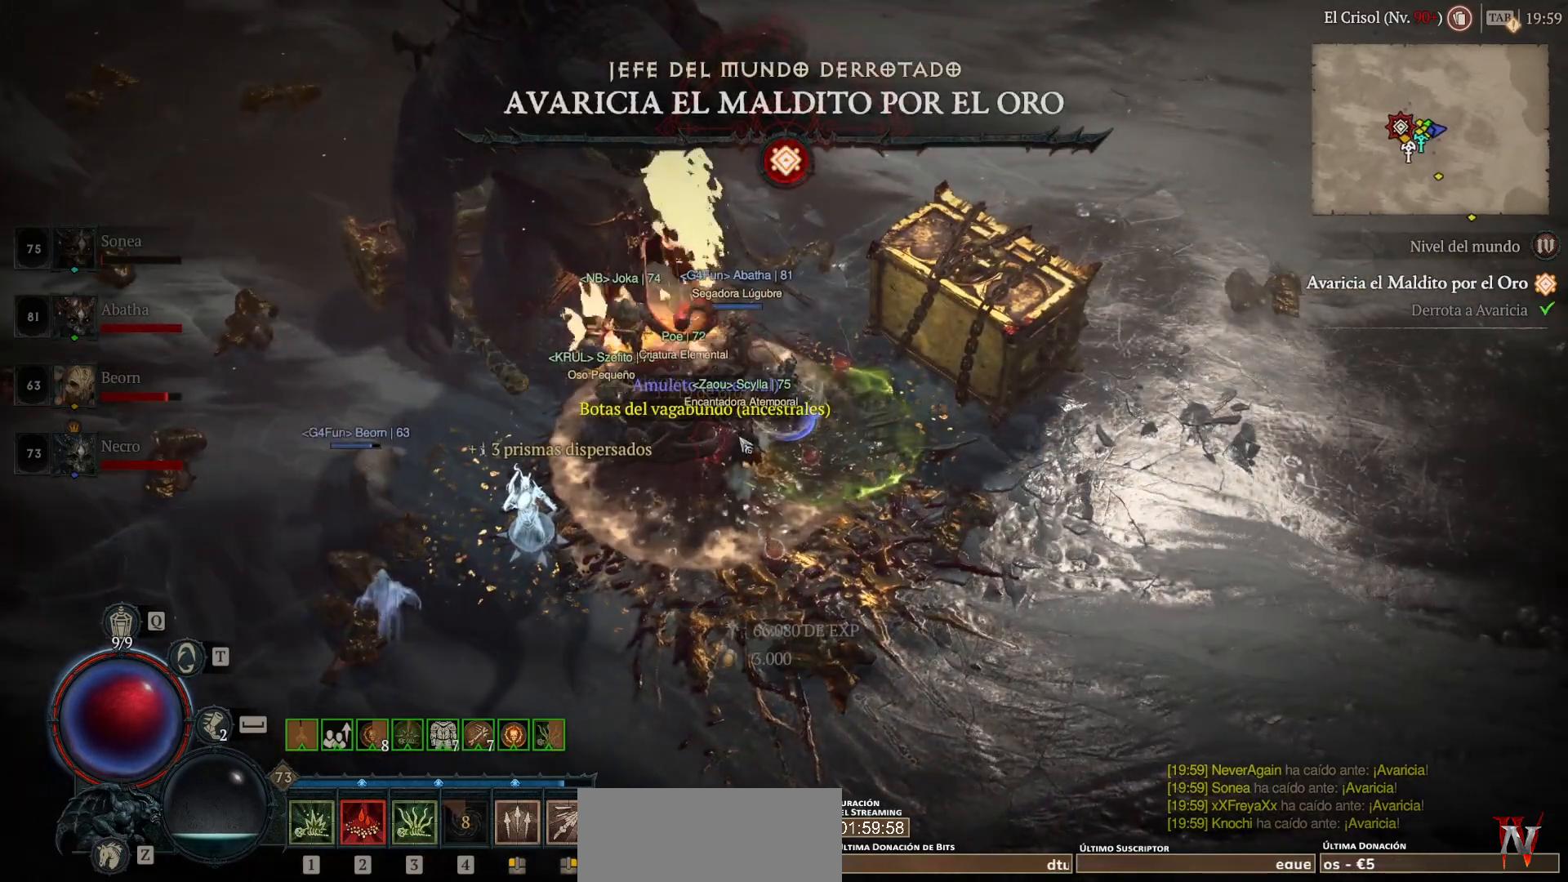
{"keys": [], "mouse": ["left"], "events": [[240, "mouse_left", "down"], [360, "mouse_left", "up"], [480, "mouse_left", "down"]]}
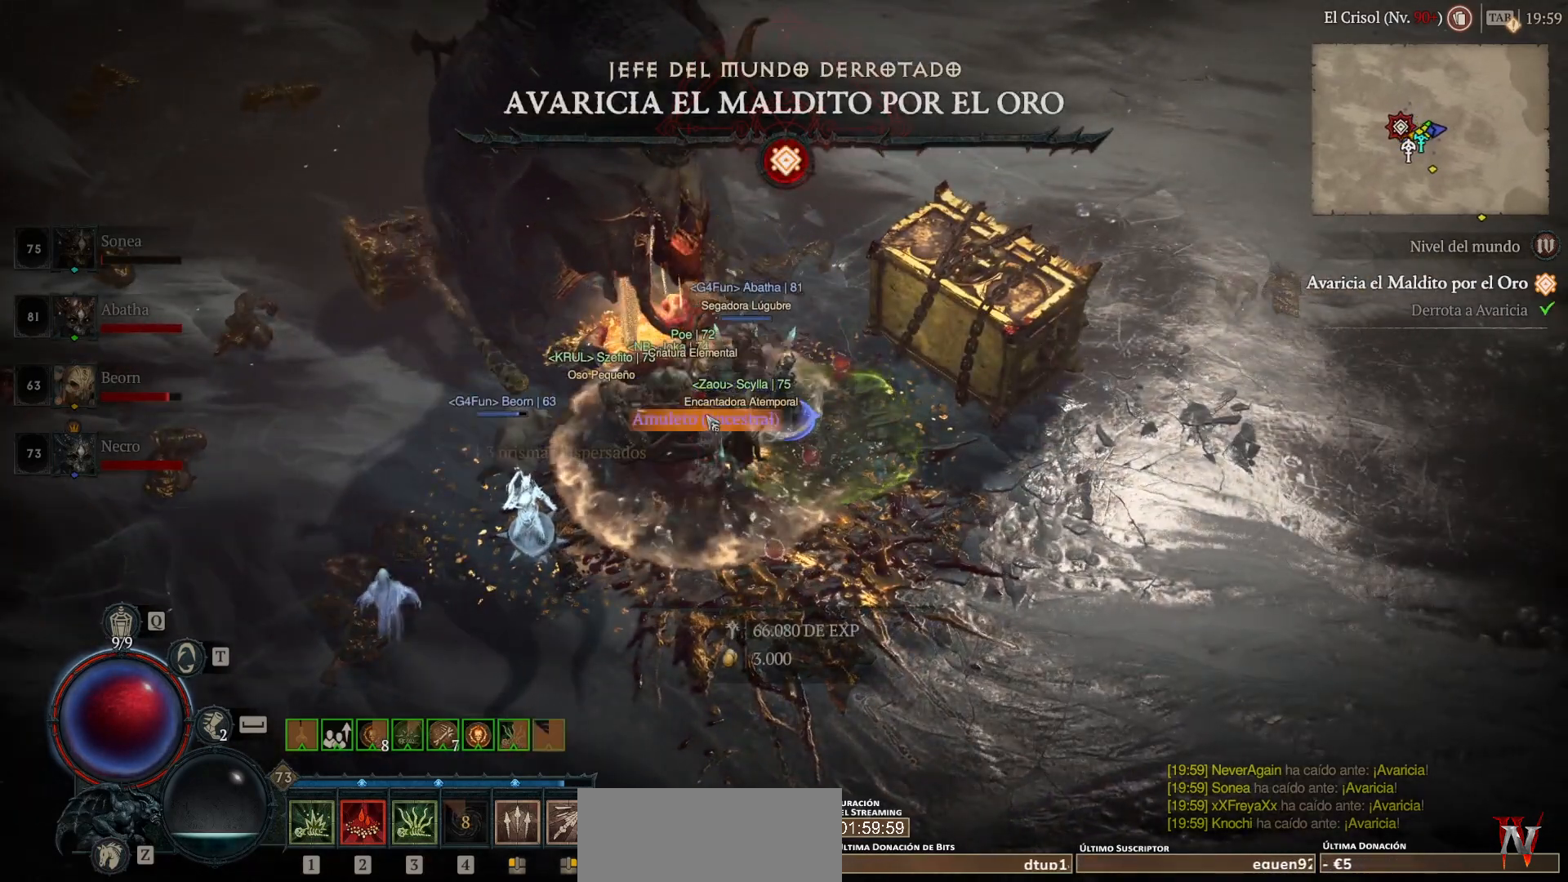
{"keys": [], "mouse": ["left"], "events": [[80, "mouse_left", "up"], [320, "mouse_left", "down"]]}
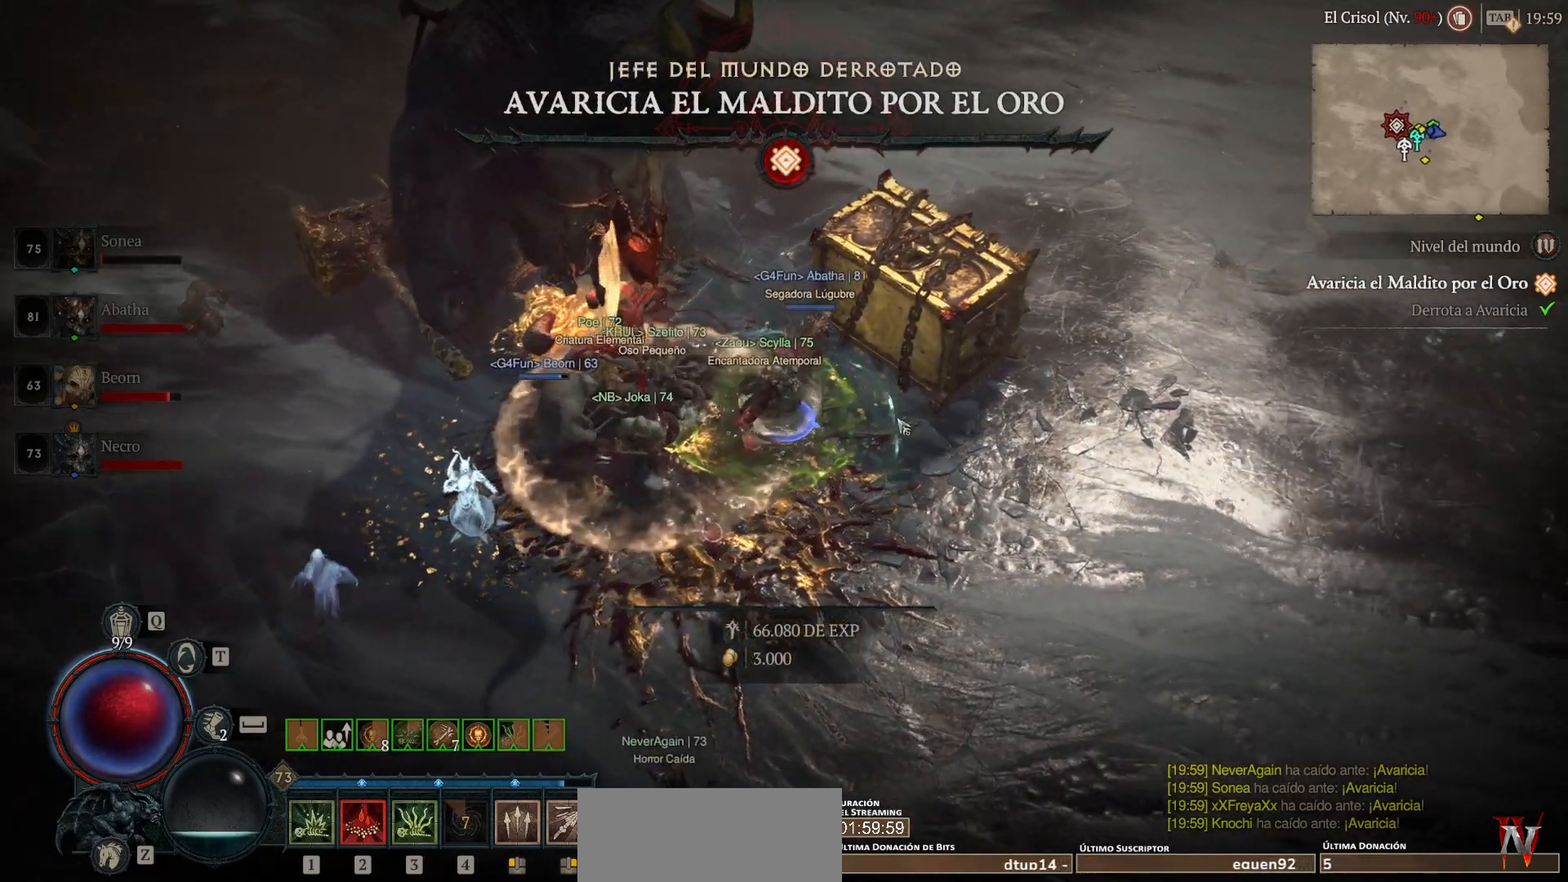
{"keys": [], "mouse": ["left"], "events": [[160, "mouse_left", "up"], [200, "shift", "down"], [280, "mouse_left", "down"], [400, "mouse_left", "up"], [440, "shift", "up"], [520, "mouse_left", "down"]]}
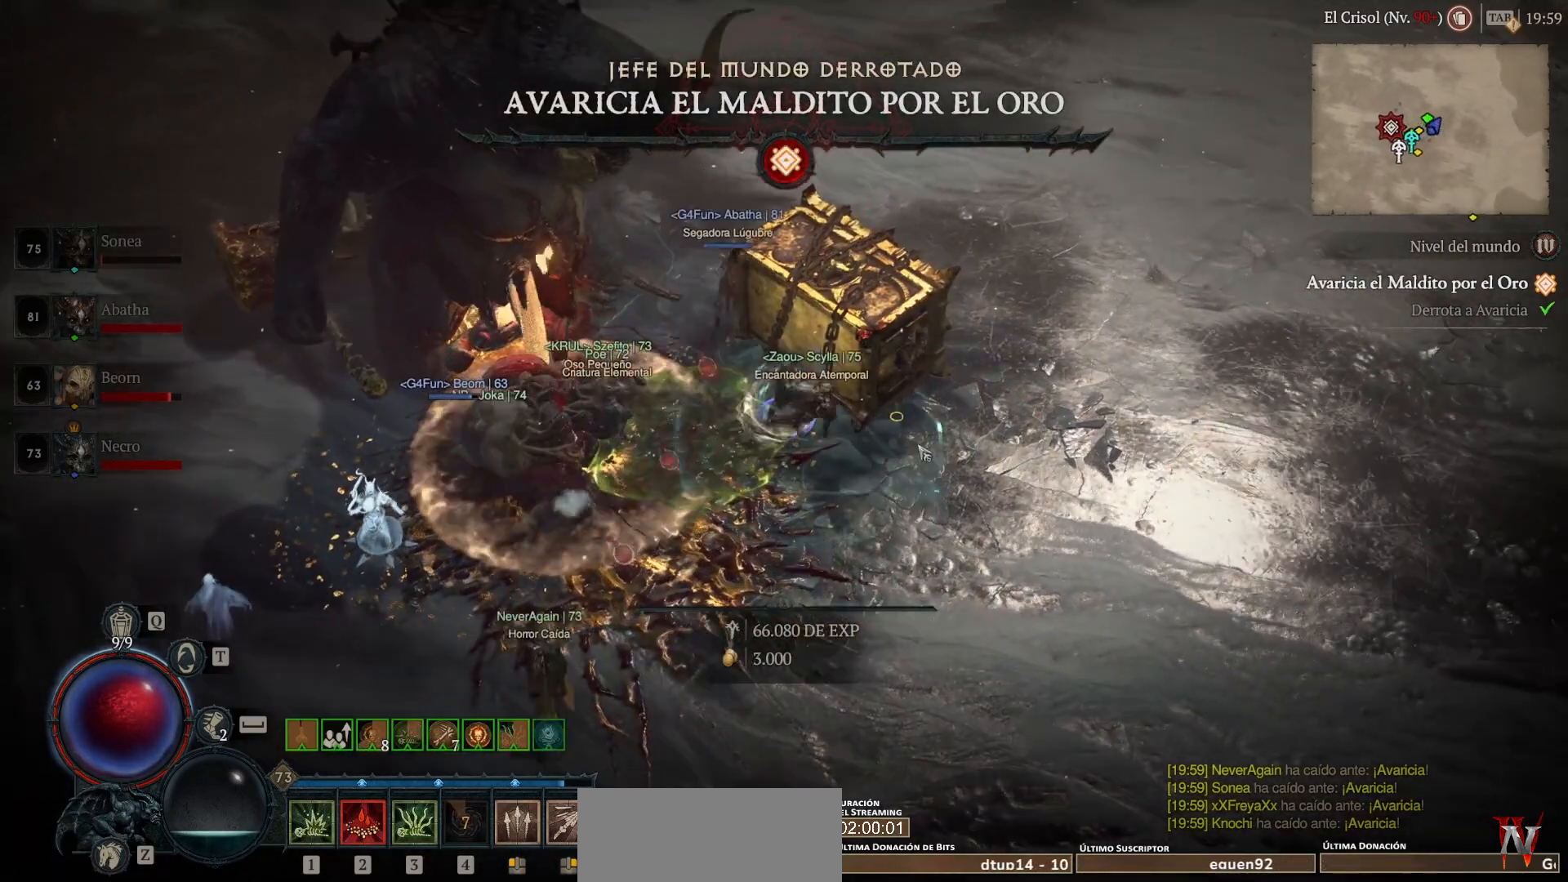
{"keys": ["shift"], "mouse": ["left"], "events": [[320, "mouse_left", "up"], [440, "shift", "down"], [480, "mouse_left", "down"]]}
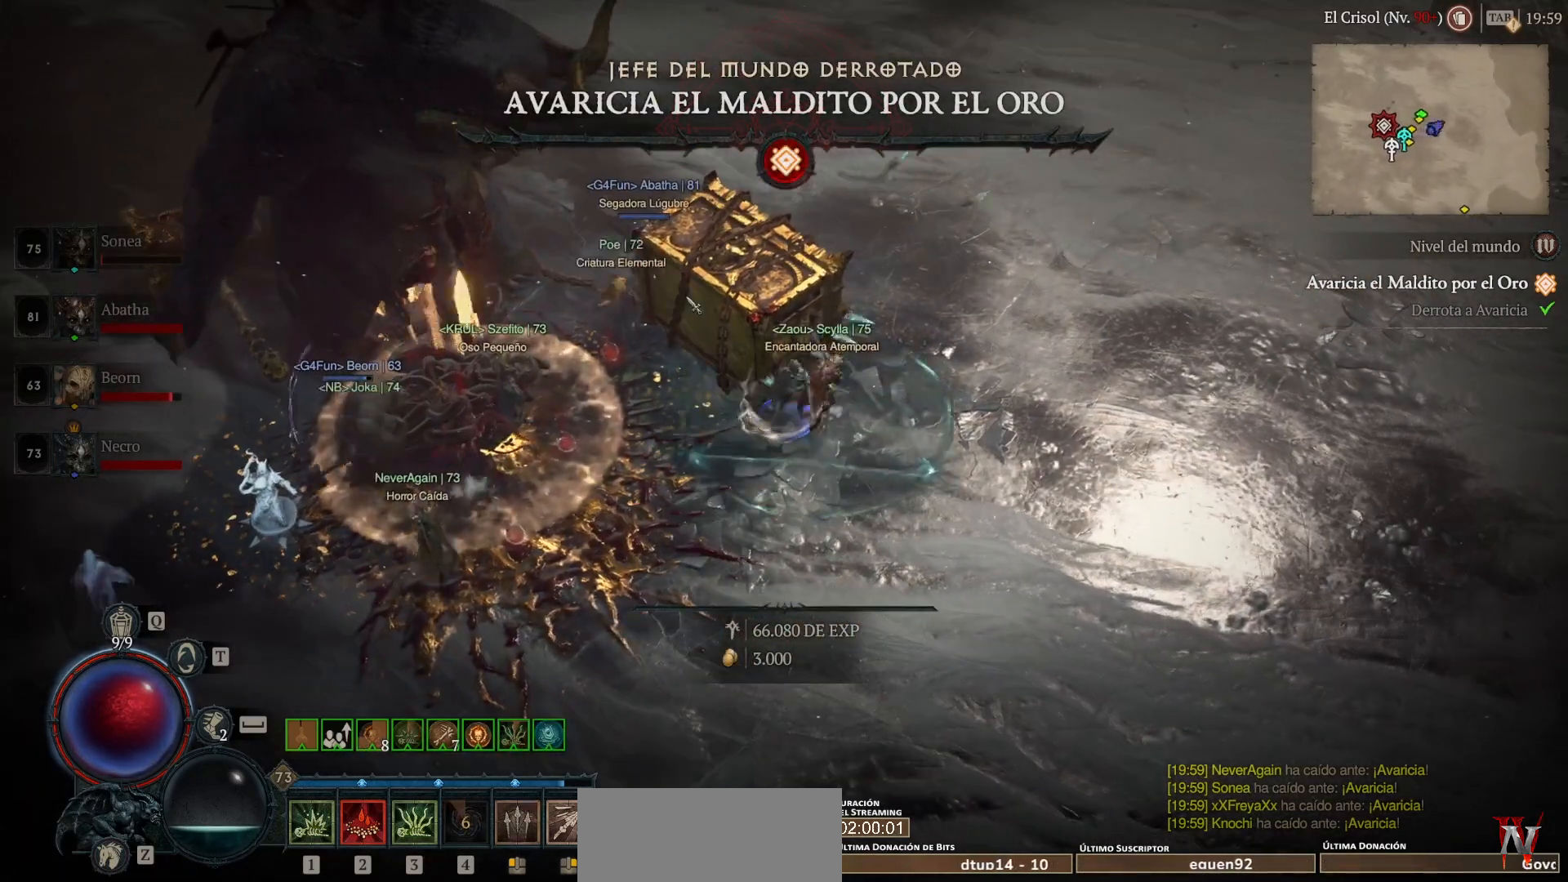
{"keys": [], "mouse": ["left"], "events": [[120, "mouse_left", "up"], [120, "shift", "up"], [280, "mouse_left", "down"]]}